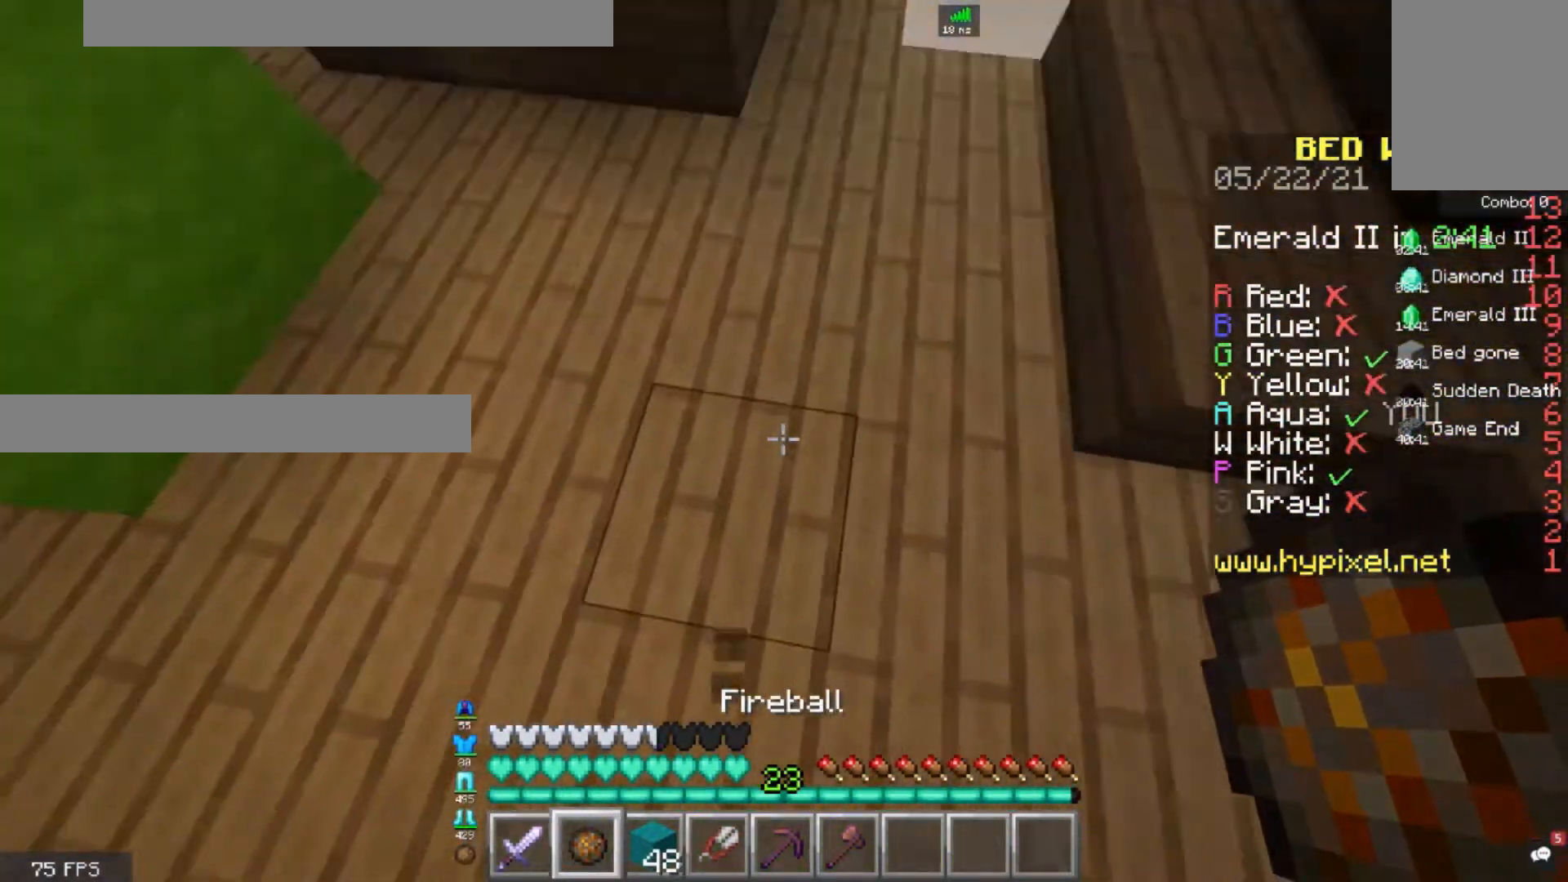
Gameplay with keyboard and mouse; each line is a JSON object with the keys and mouse buttons held at the frame after it. "events" lists presses ("down") and releases ("up") of "a", "d", "s", "space", "w", "mouse_left" and "mouse_right" between this image and that frame as [ms after this image, input, new state], when the widget could be followed in between. "mouse_left", "mouse_right" = the "left", "right" buttons of the "mouse" list. No other keys are recorded. Fast repeated clicks can show as one long hold. Mouse movement is not recorded.
{"keys": ["space", "w"], "mouse": [], "events": [[160, "space", "down"], [280, "mouse_right", "down"], [400, "mouse_right", "up"]]}
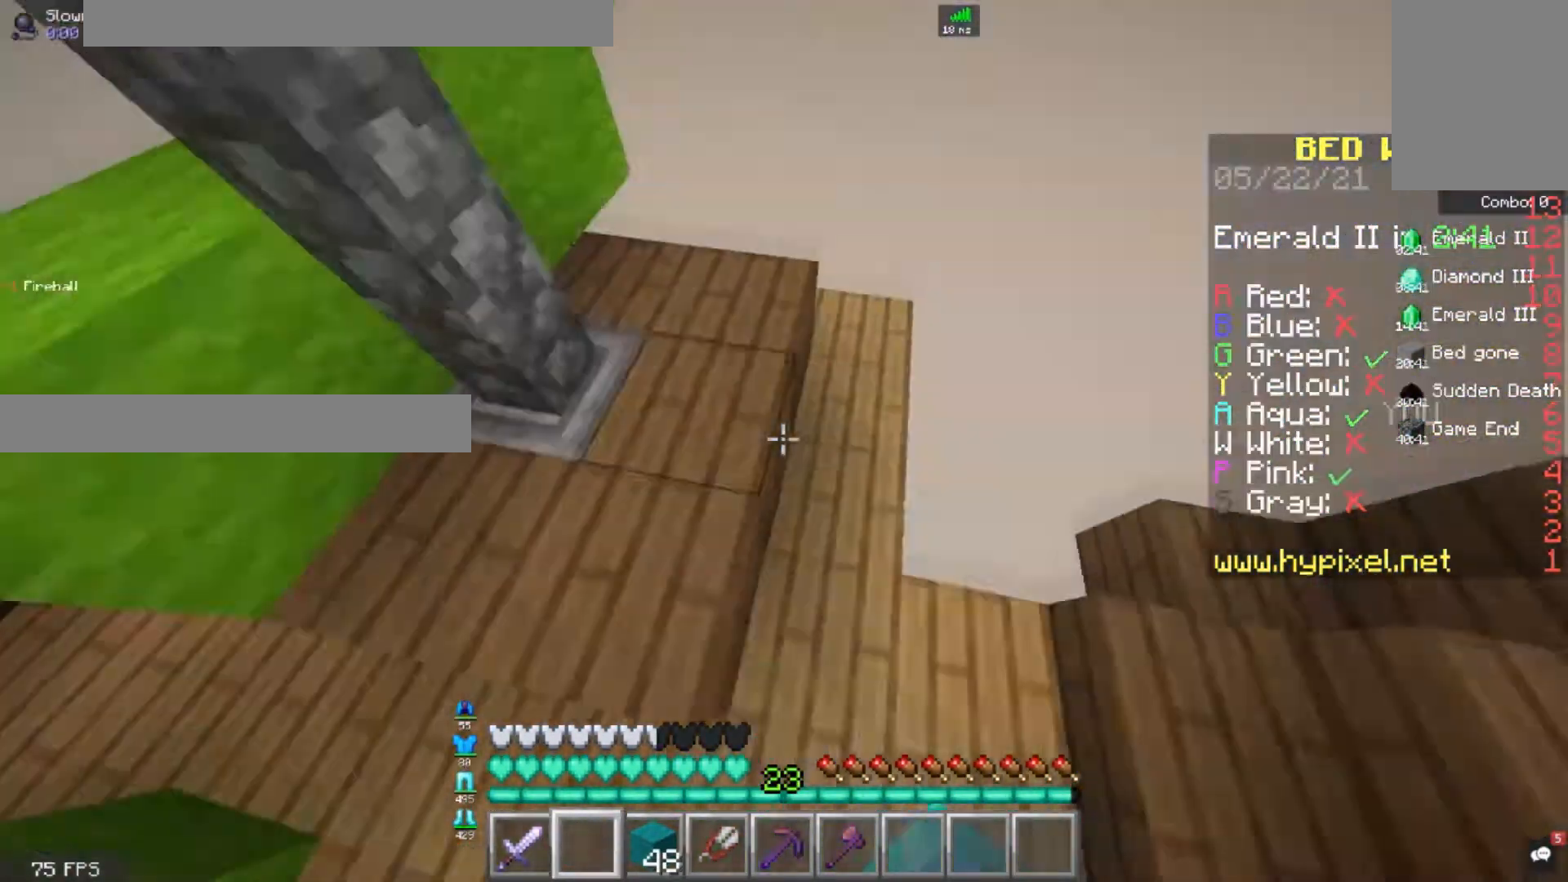
{"keys": ["a", "w"], "mouse": [], "events": [[360, "a", "down"], [400, "space", "up"]]}
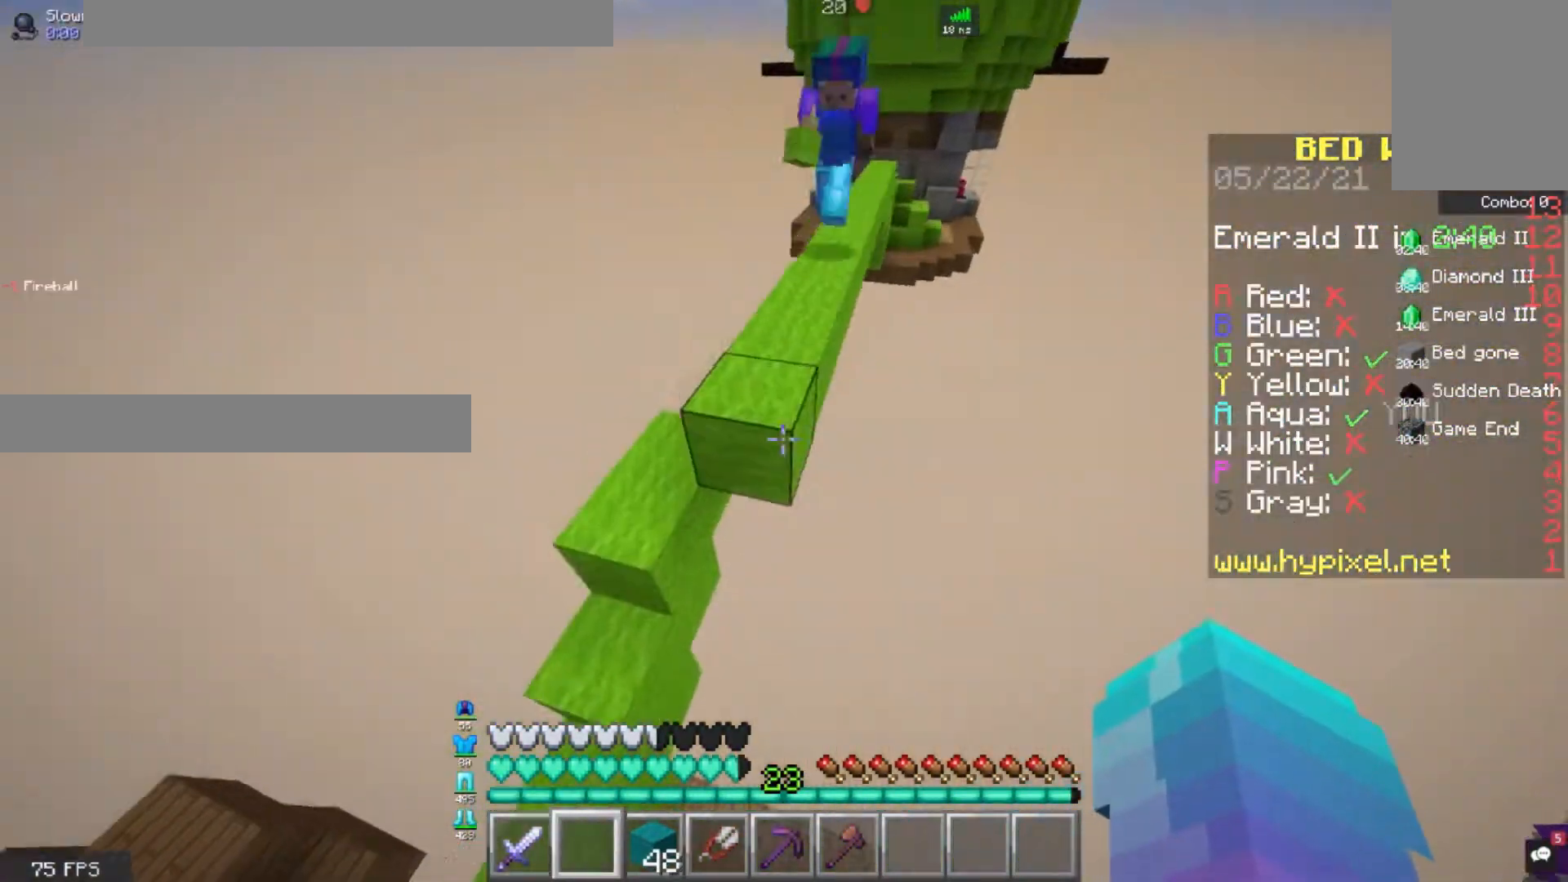
{"keys": ["w"], "mouse": ["left"], "events": [[360, "a", "up"], [360, "d", "down"], [480, "mouse_left", "down"], [520, "d", "up"]]}
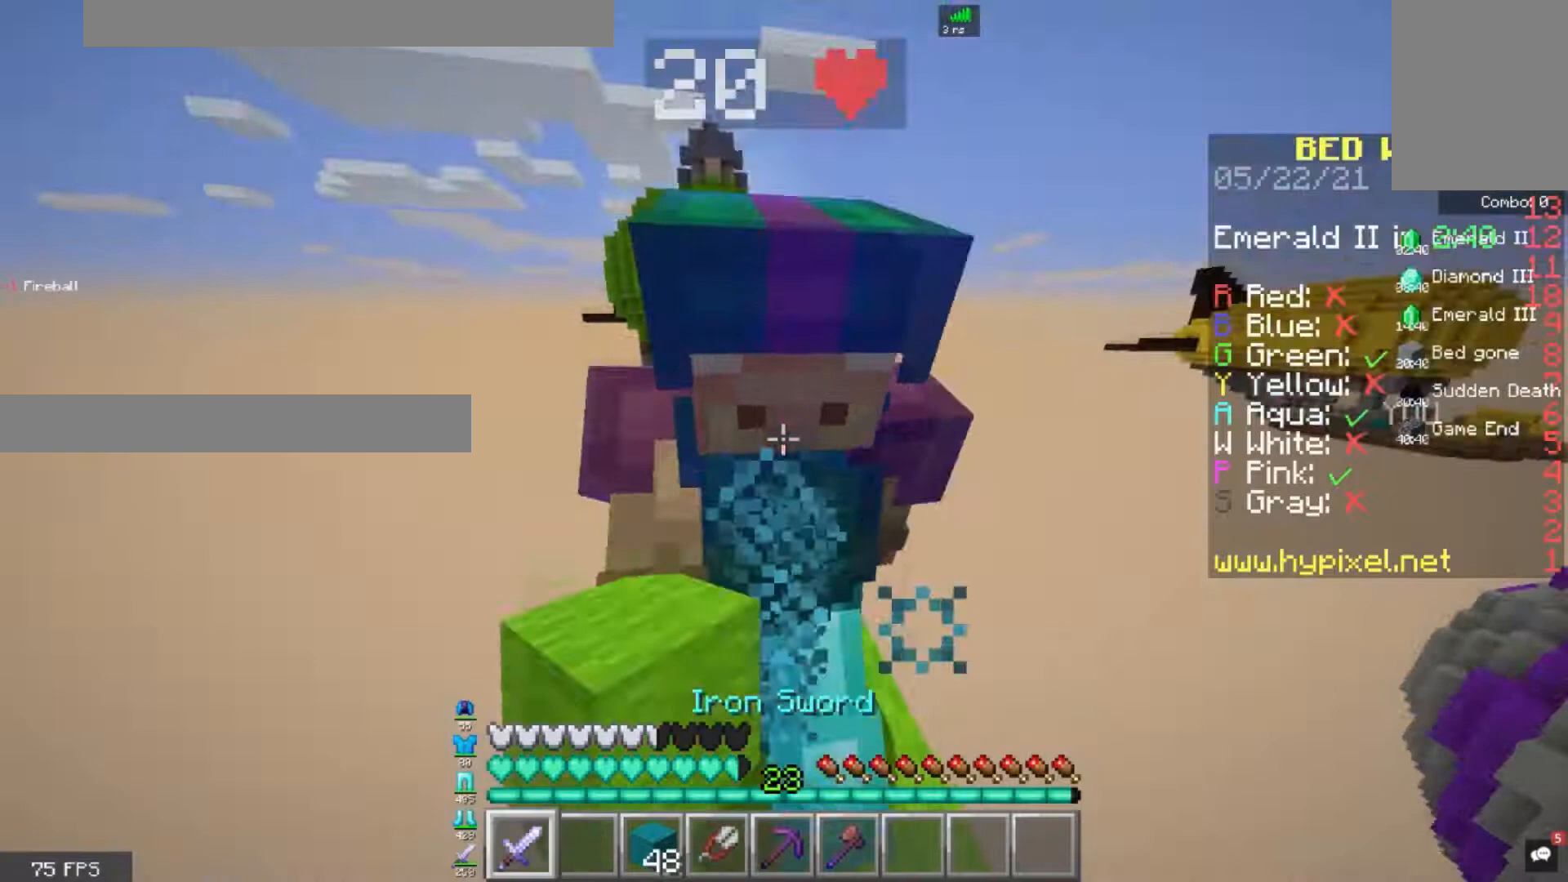
{"keys": [], "mouse": ["left"], "events": [[160, "w", "up"]]}
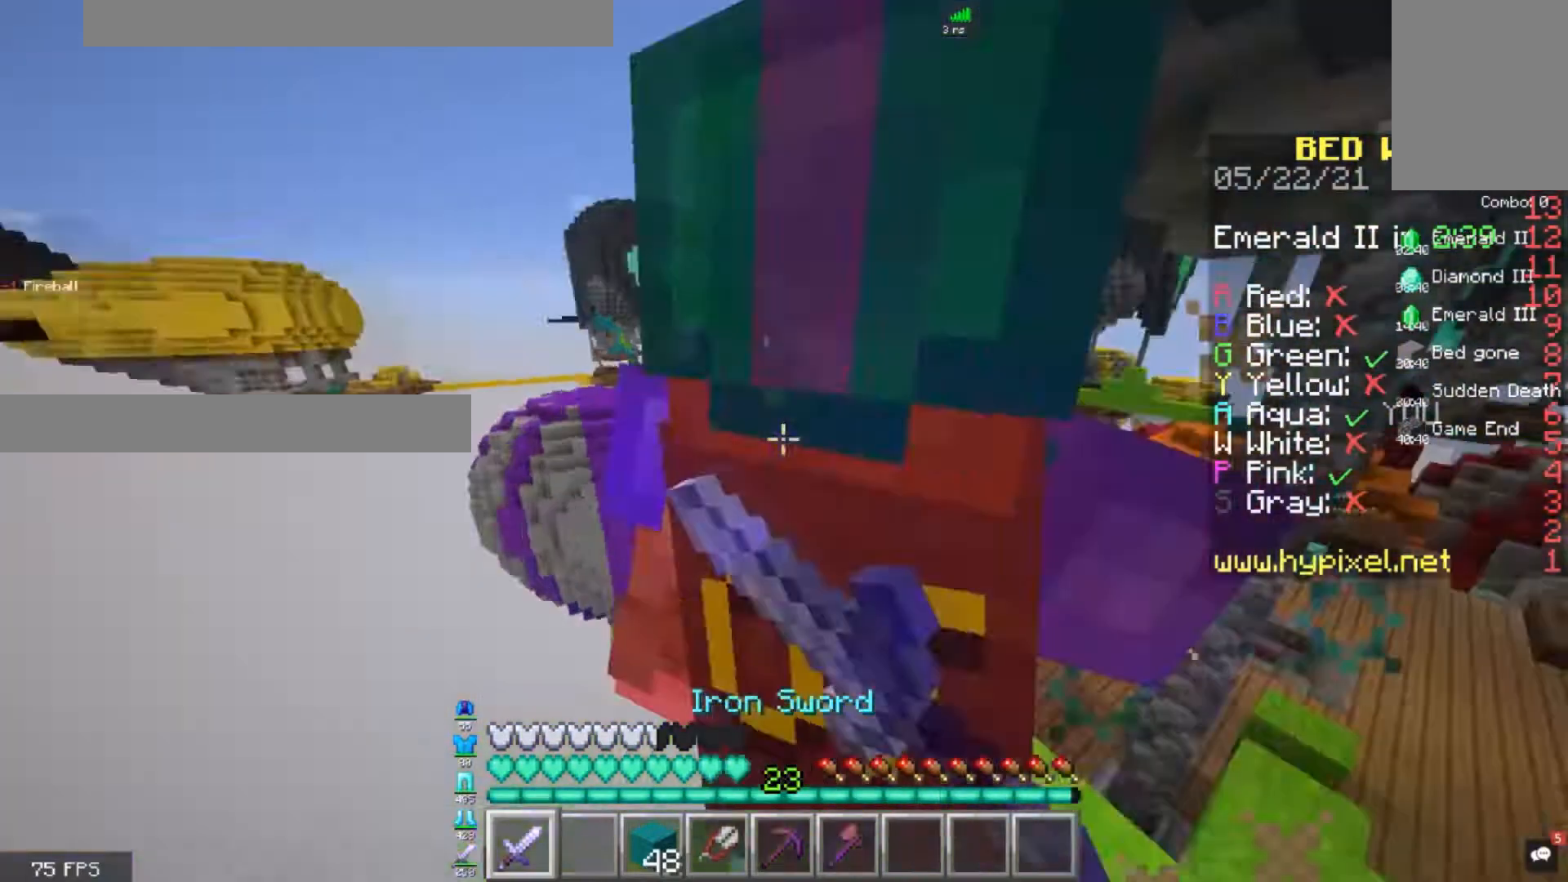
{"keys": ["d", "w"], "mouse": ["left"], "events": [[360, "w", "down"], [520, "d", "down"]]}
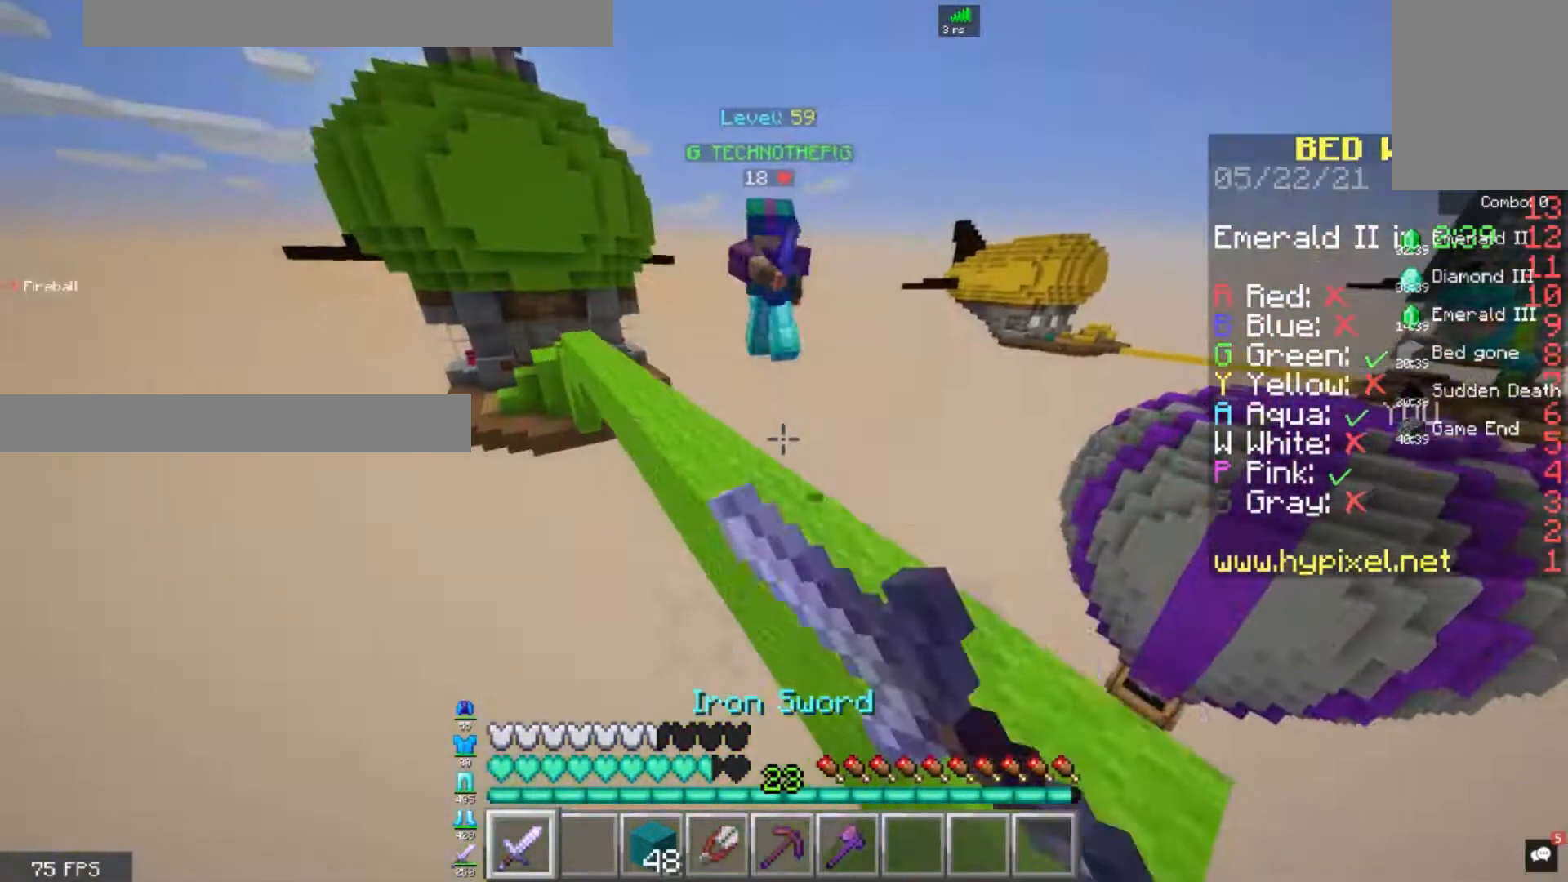
{"keys": [], "mouse": [], "events": [[80, "mouse_left", "up"], [320, "w", "up"], [440, "d", "up"]]}
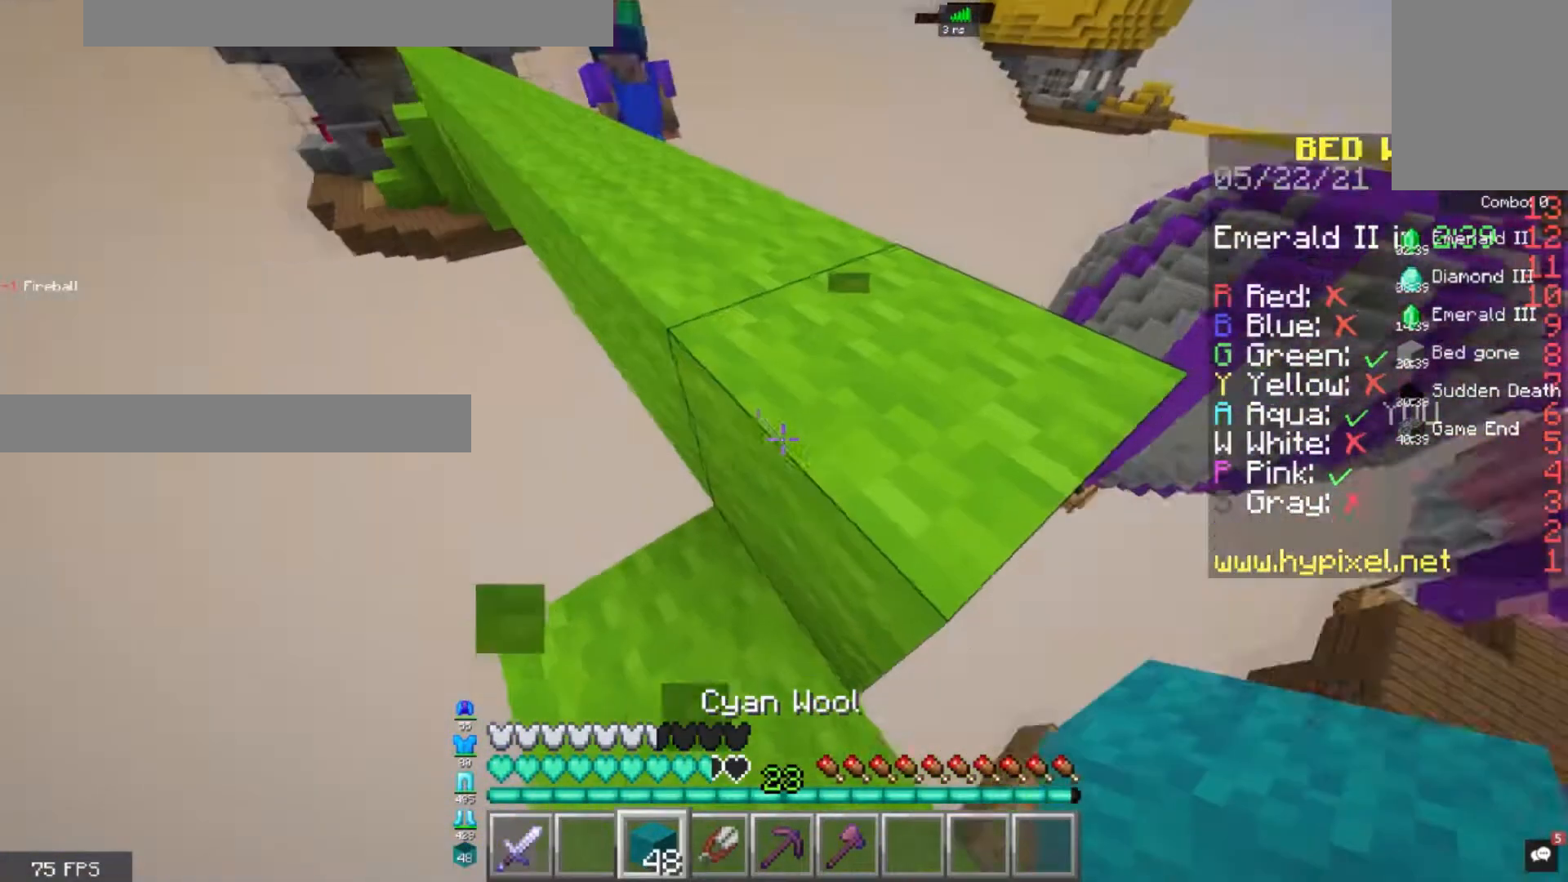
{"keys": ["w"], "mouse": [], "events": [[200, "d", "down"], [200, "space", "down"], [240, "w", "down"], [400, "d", "up"], [440, "space", "up"]]}
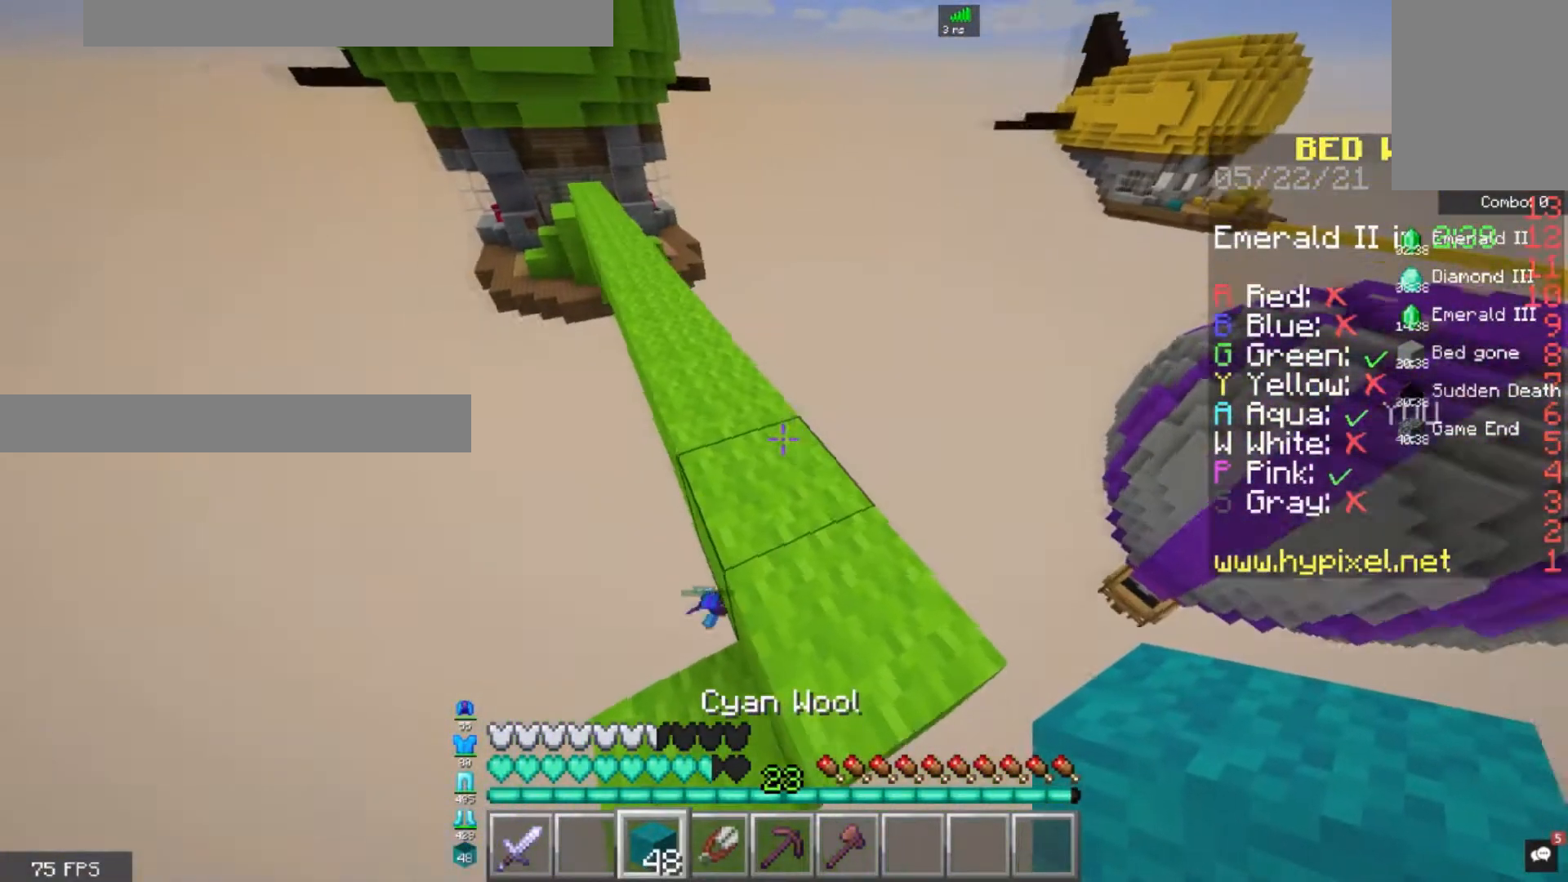
{"keys": ["w"], "mouse": [], "events": [[240, "space", "down"], [480, "space", "up"]]}
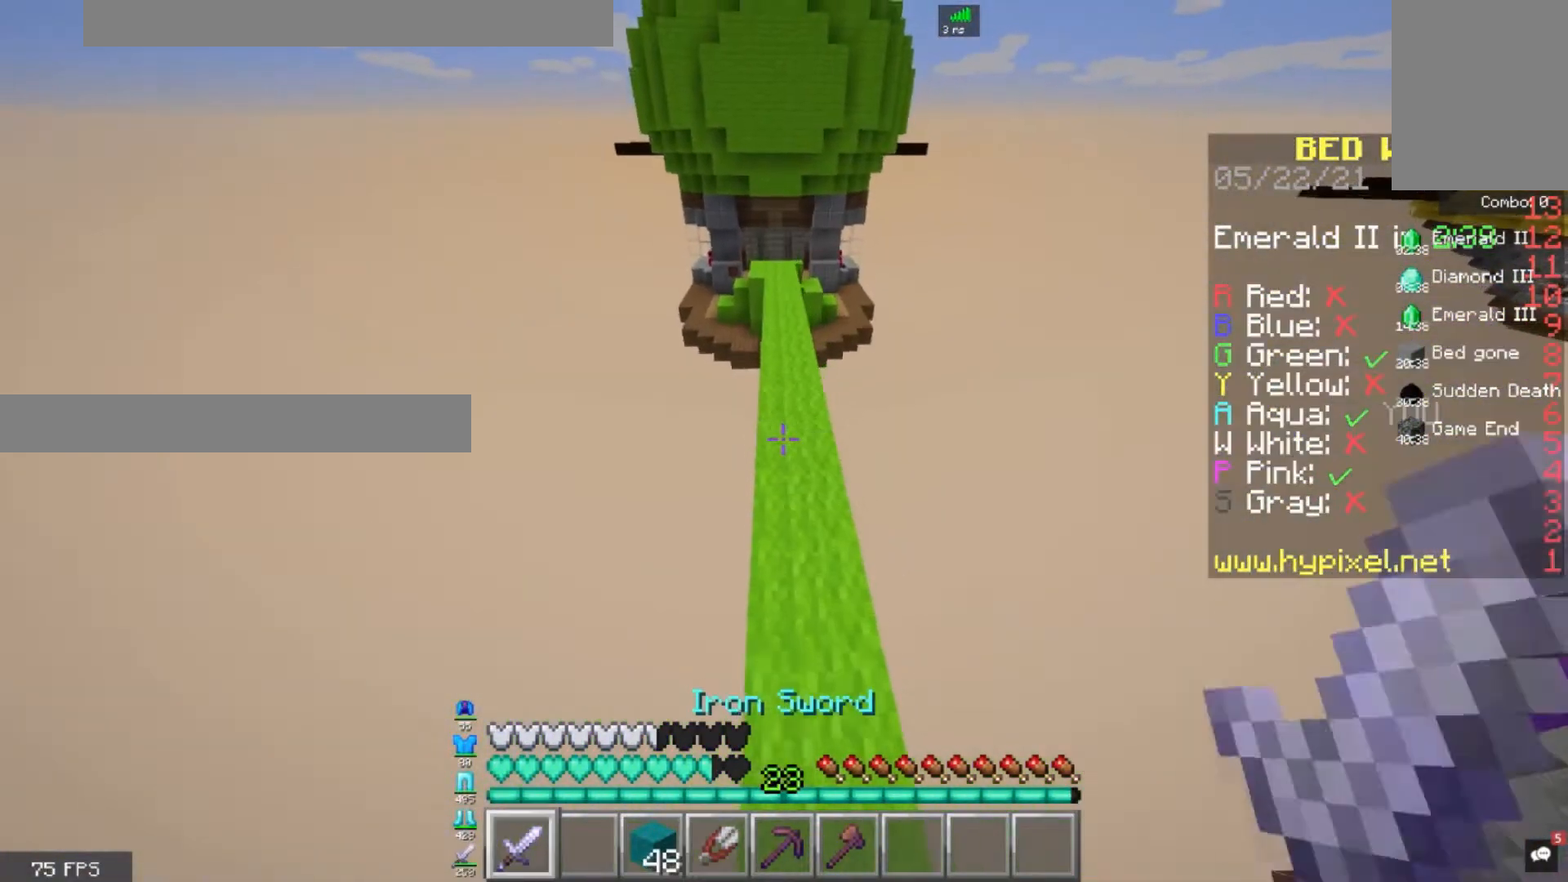
{"keys": ["space", "w"], "mouse": [], "events": [[120, "space", "down"]]}
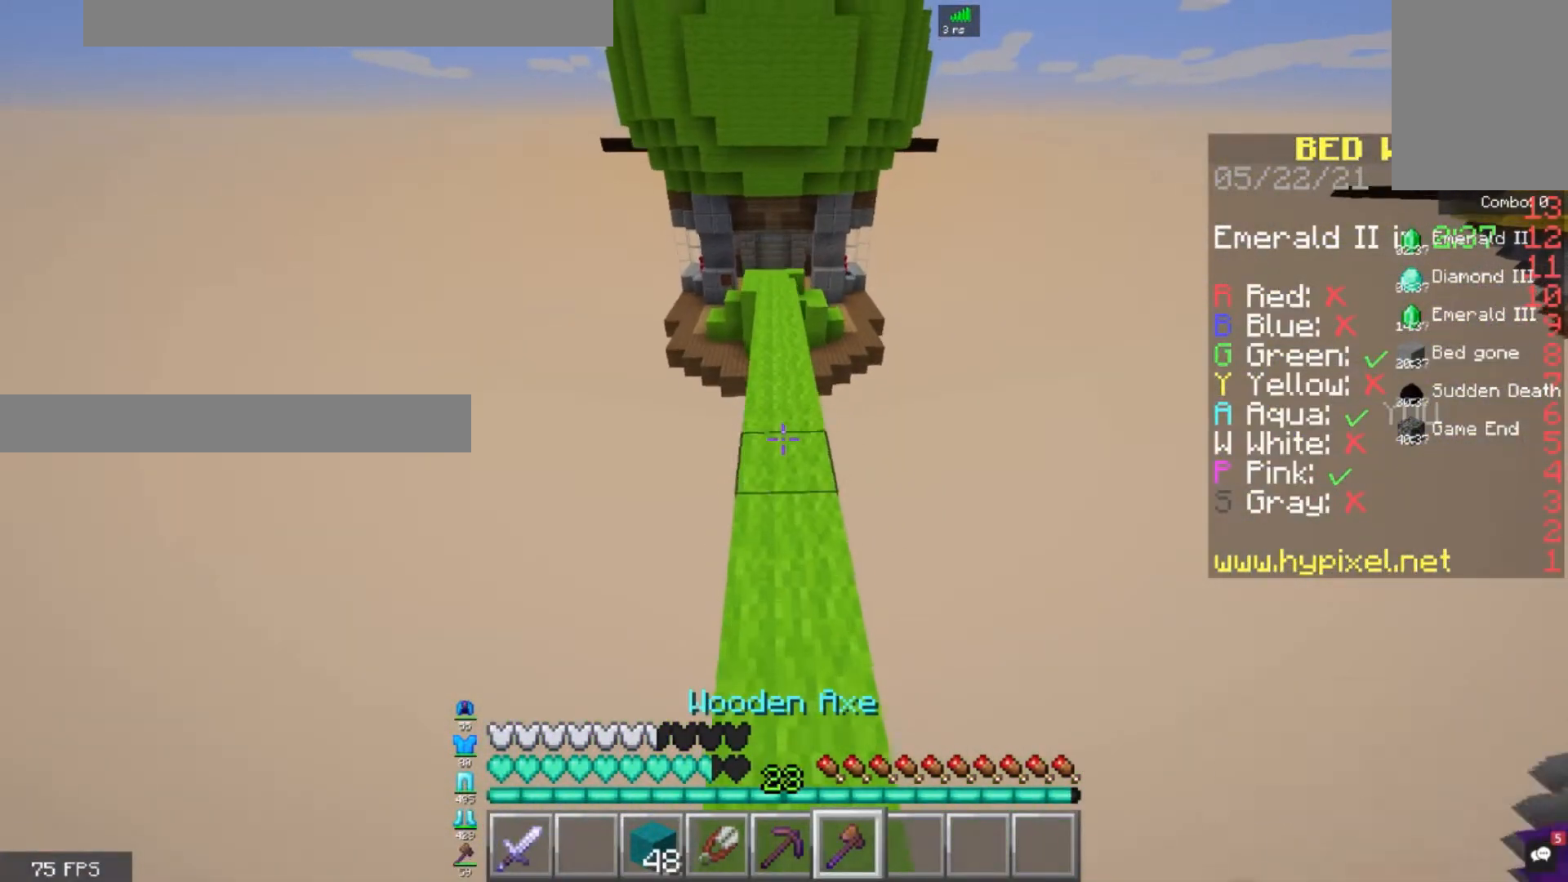
{"keys": ["space", "w"], "mouse": [], "events": []}
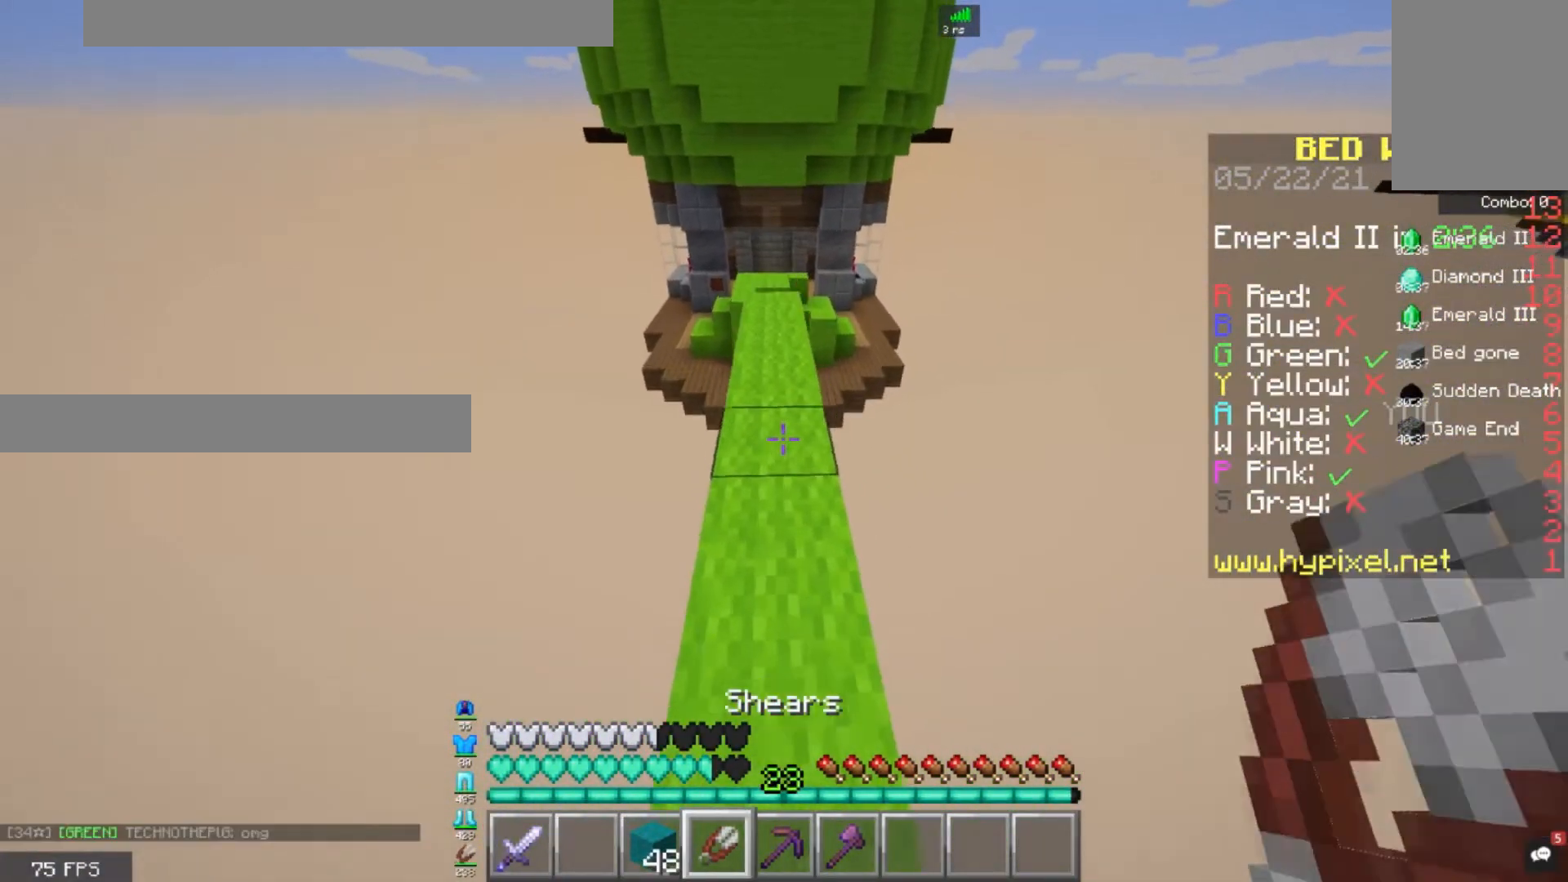
{"keys": ["w"], "mouse": [], "events": [[520, "space", "up"]]}
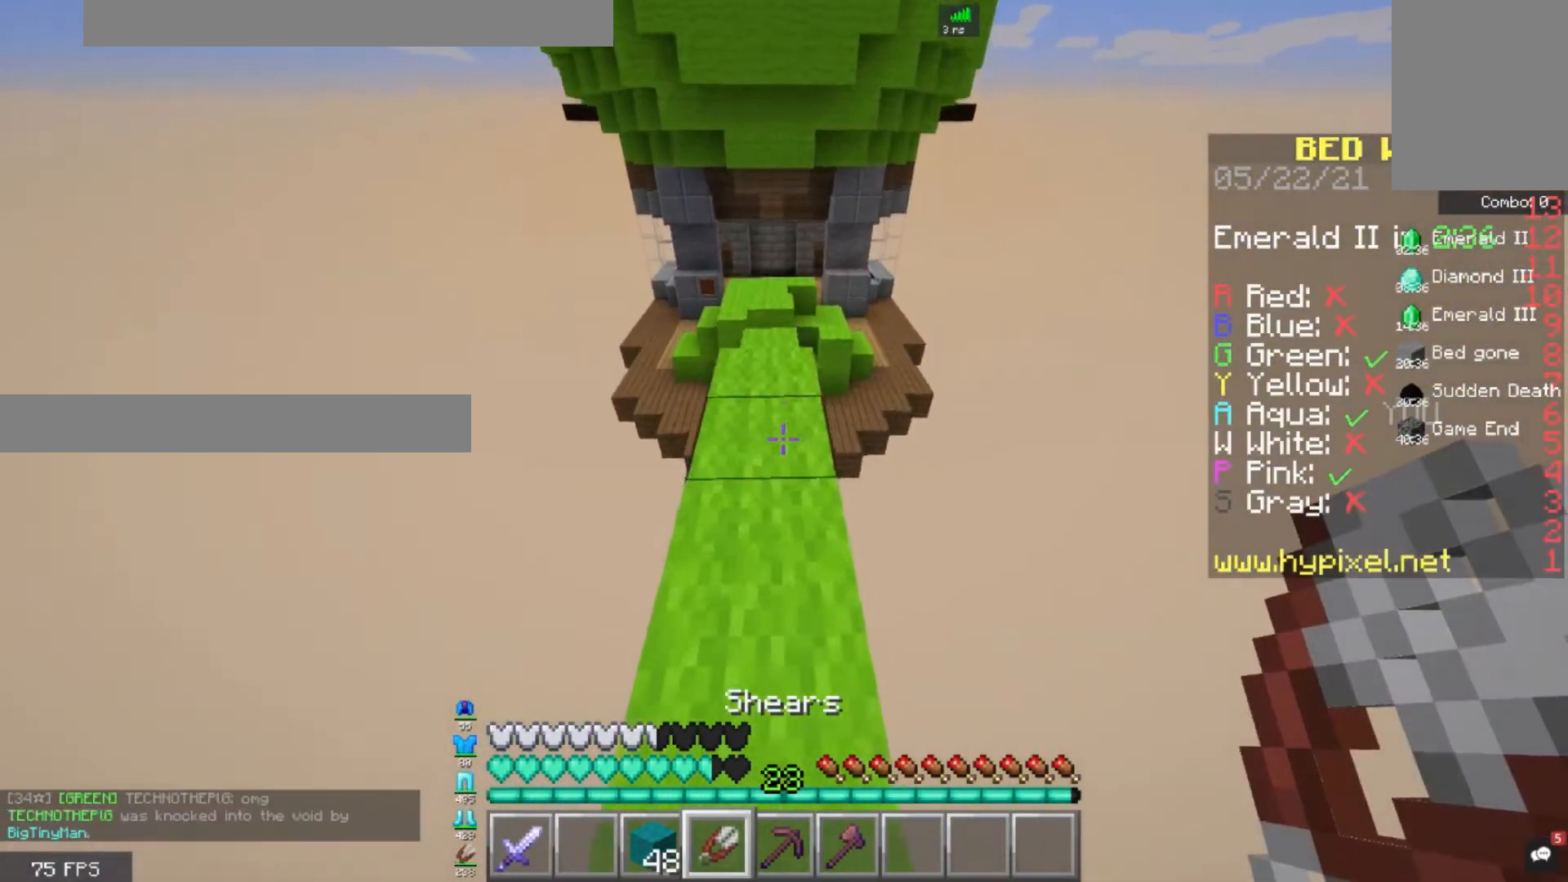
{"keys": ["w"], "mouse": [], "events": [[240, "space", "down"], [440, "space", "up"]]}
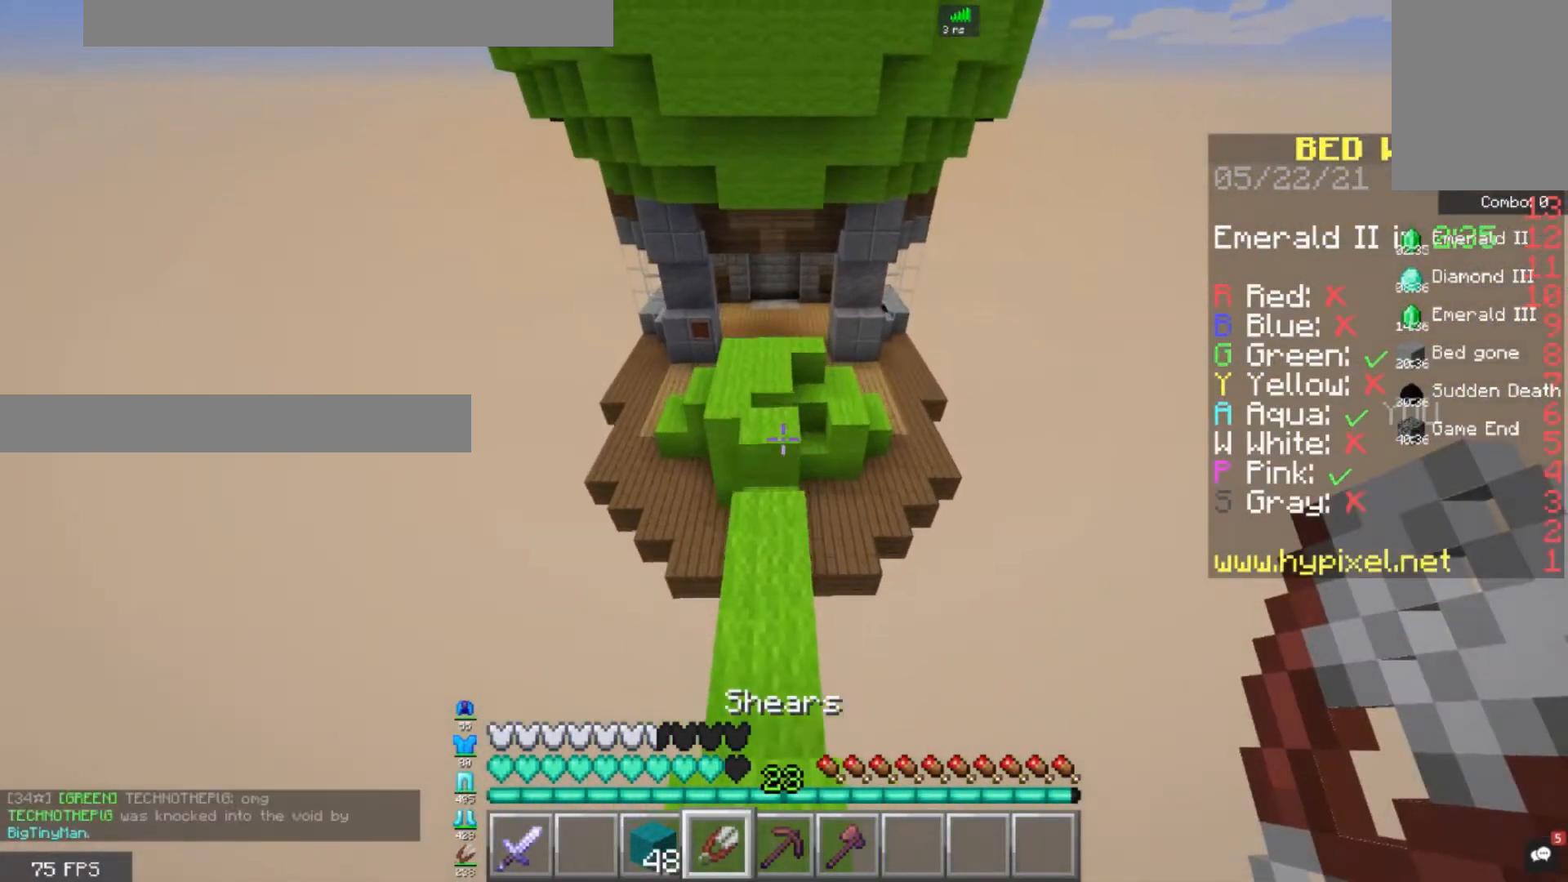
{"keys": ["space", "w"], "mouse": [], "events": [[360, "space", "down"]]}
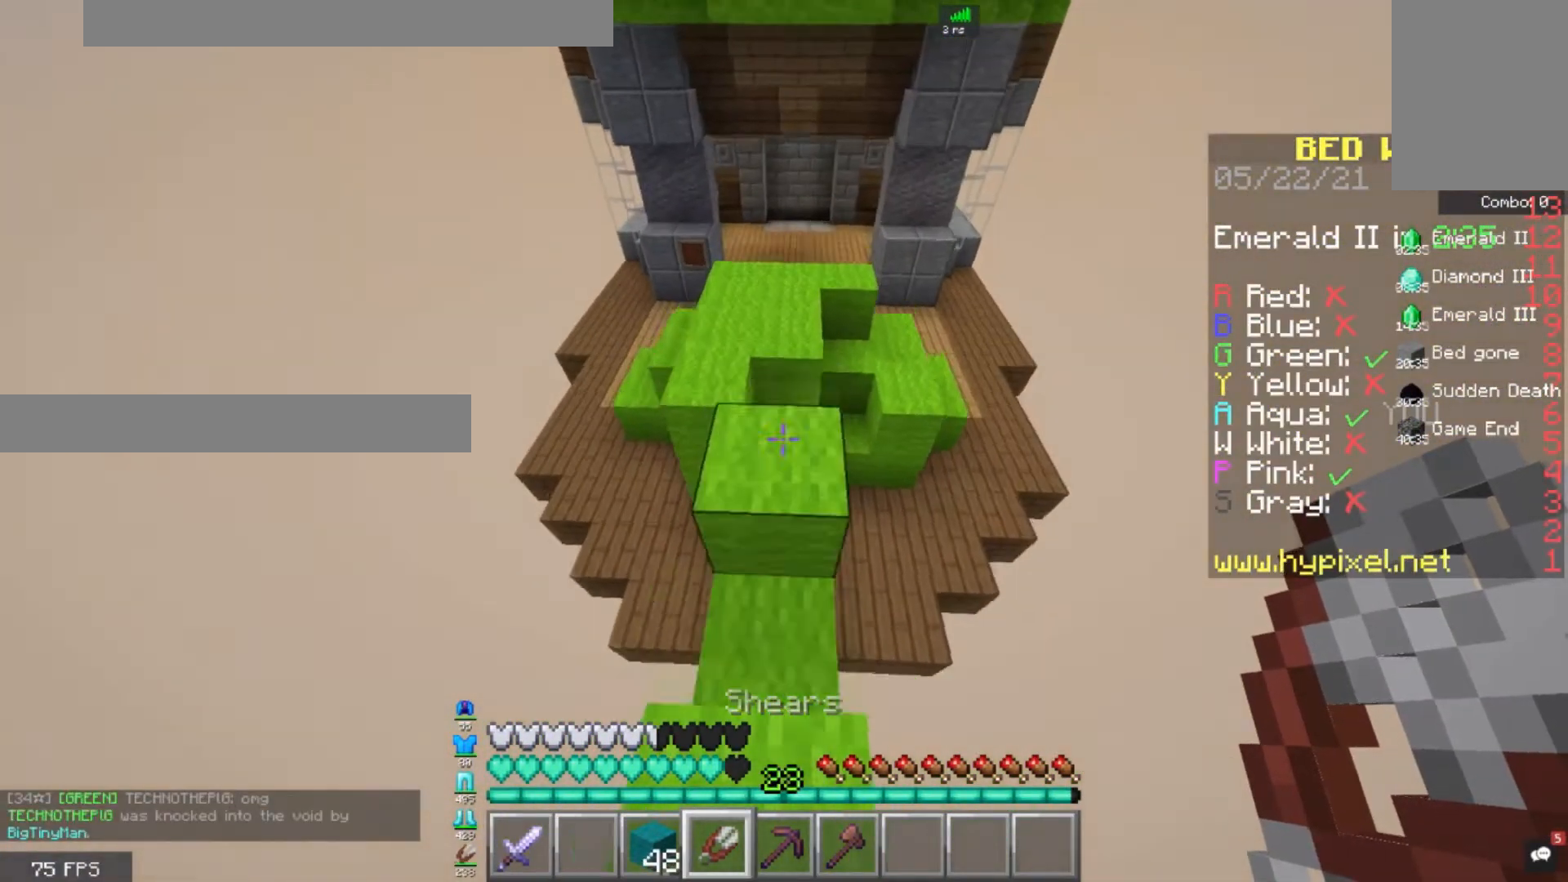
{"keys": ["w"], "mouse": [], "events": [[80, "space", "up"]]}
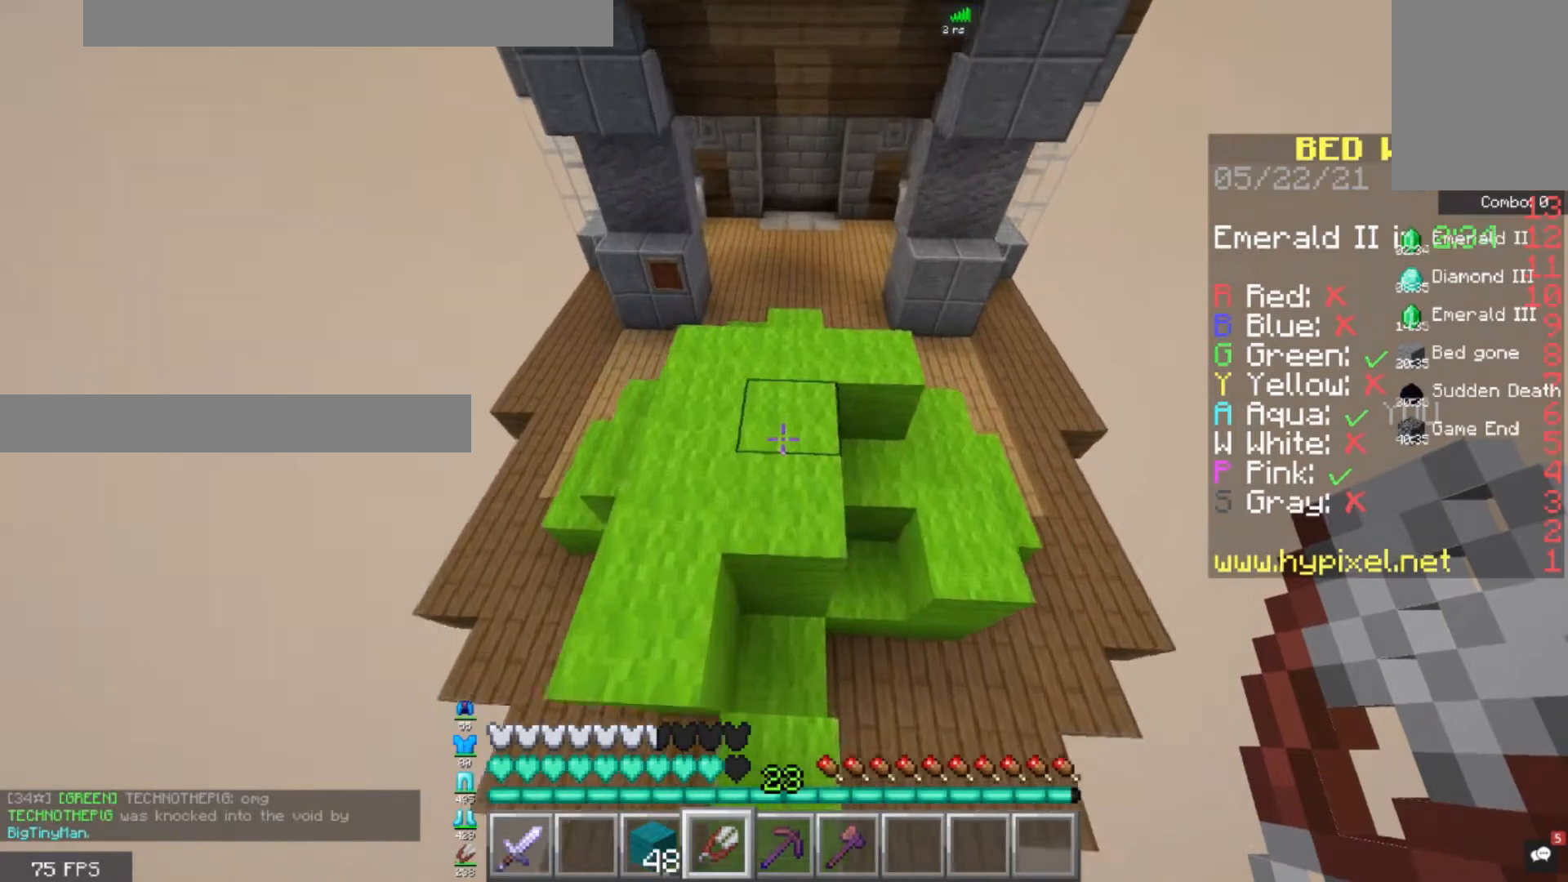
{"keys": [], "mouse": ["left"], "events": [[280, "mouse_left", "down"], [440, "w", "up"]]}
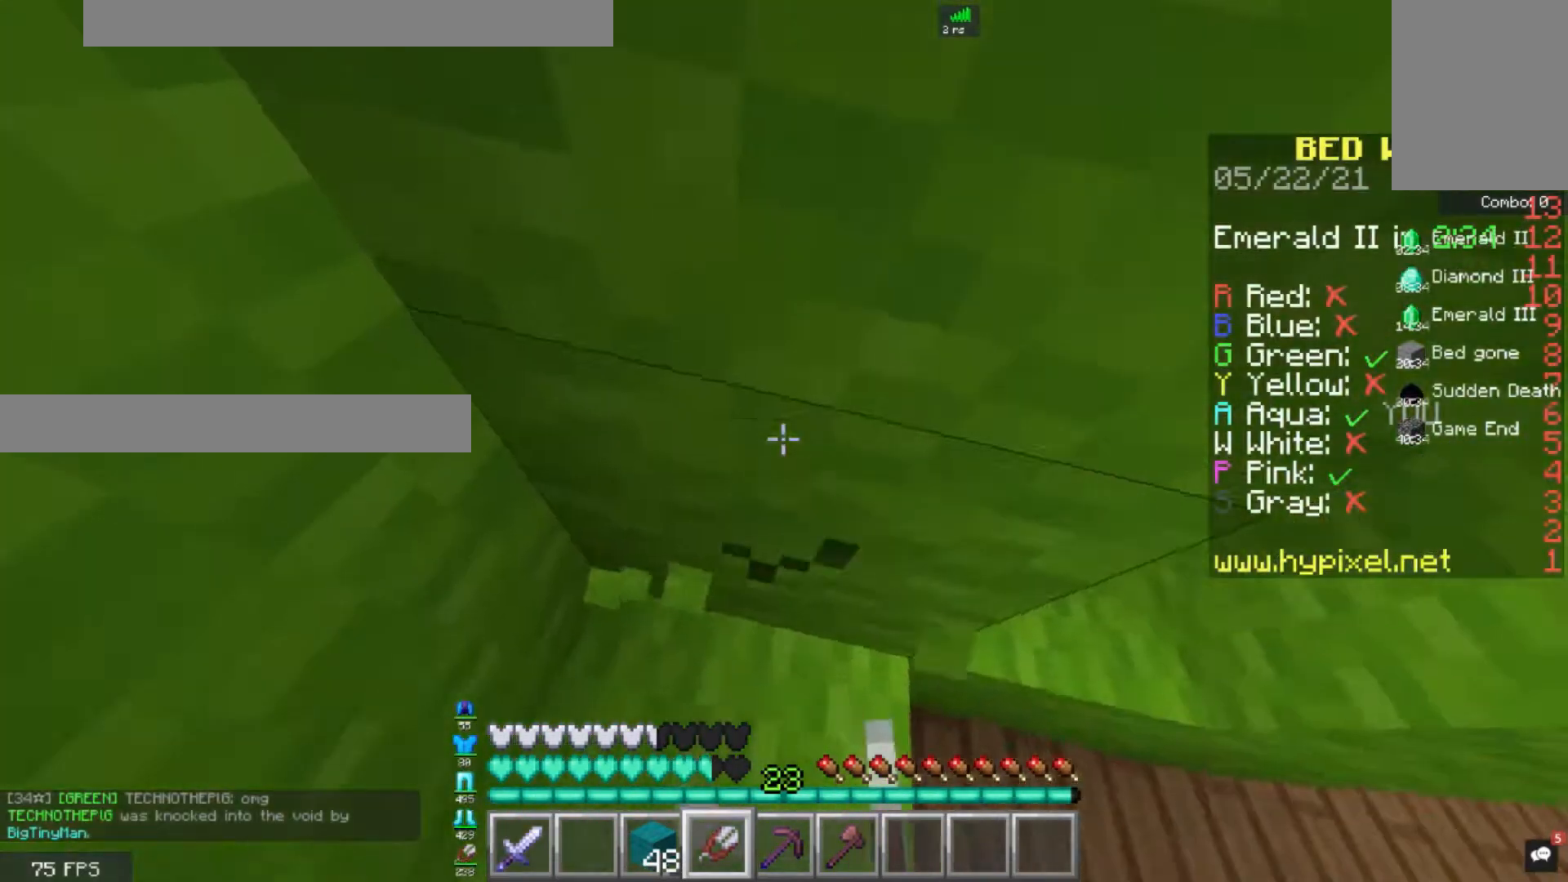
{"keys": ["s"], "mouse": ["left"], "events": [[160, "s", "down"]]}
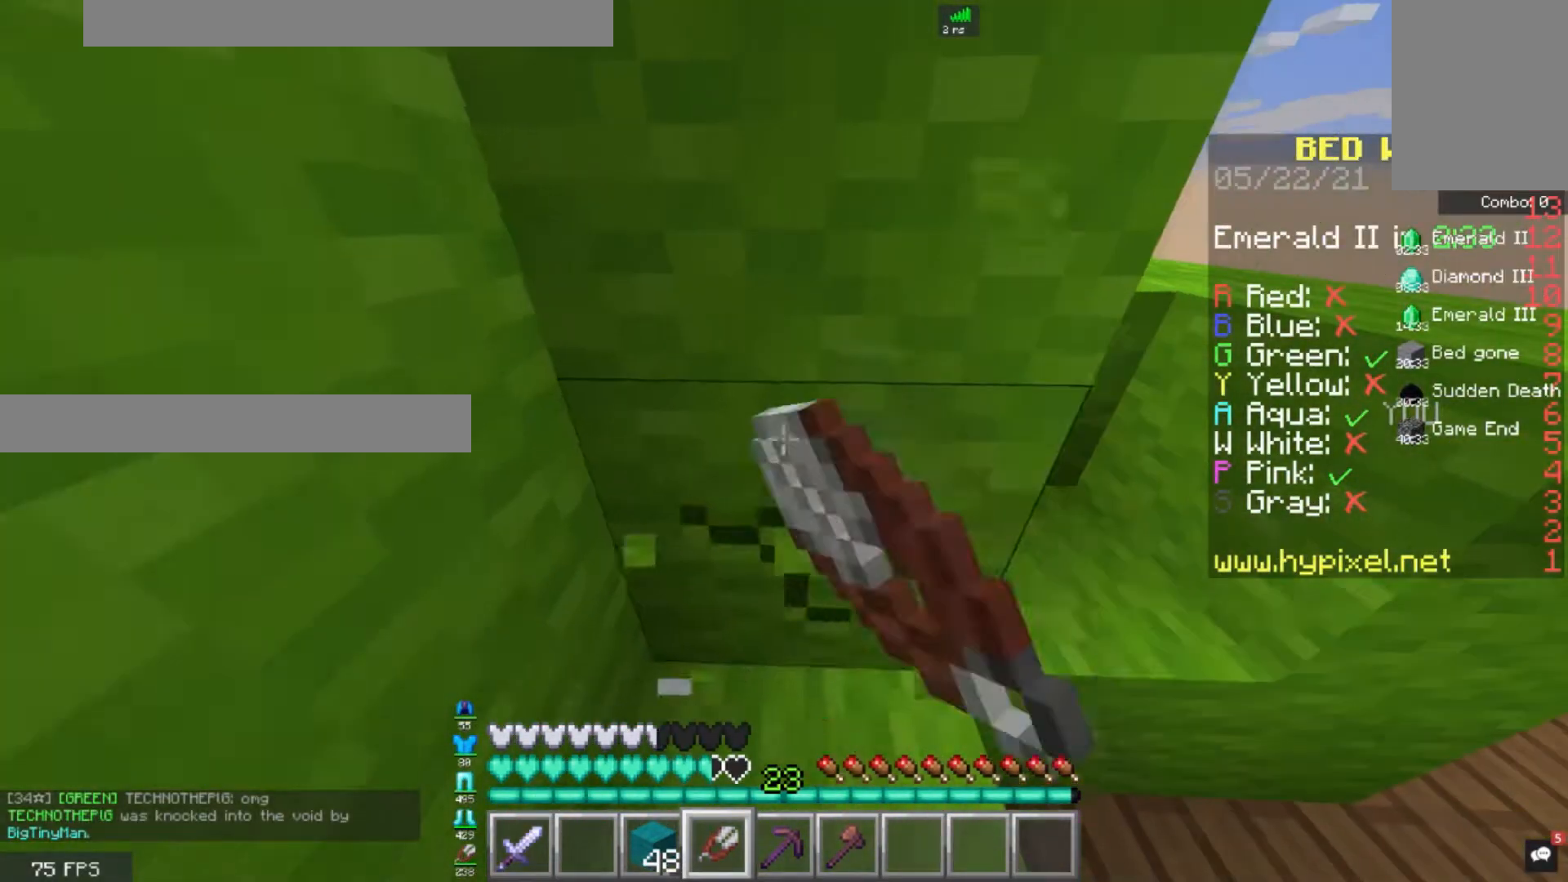
{"keys": ["s"], "mouse": ["left"], "events": []}
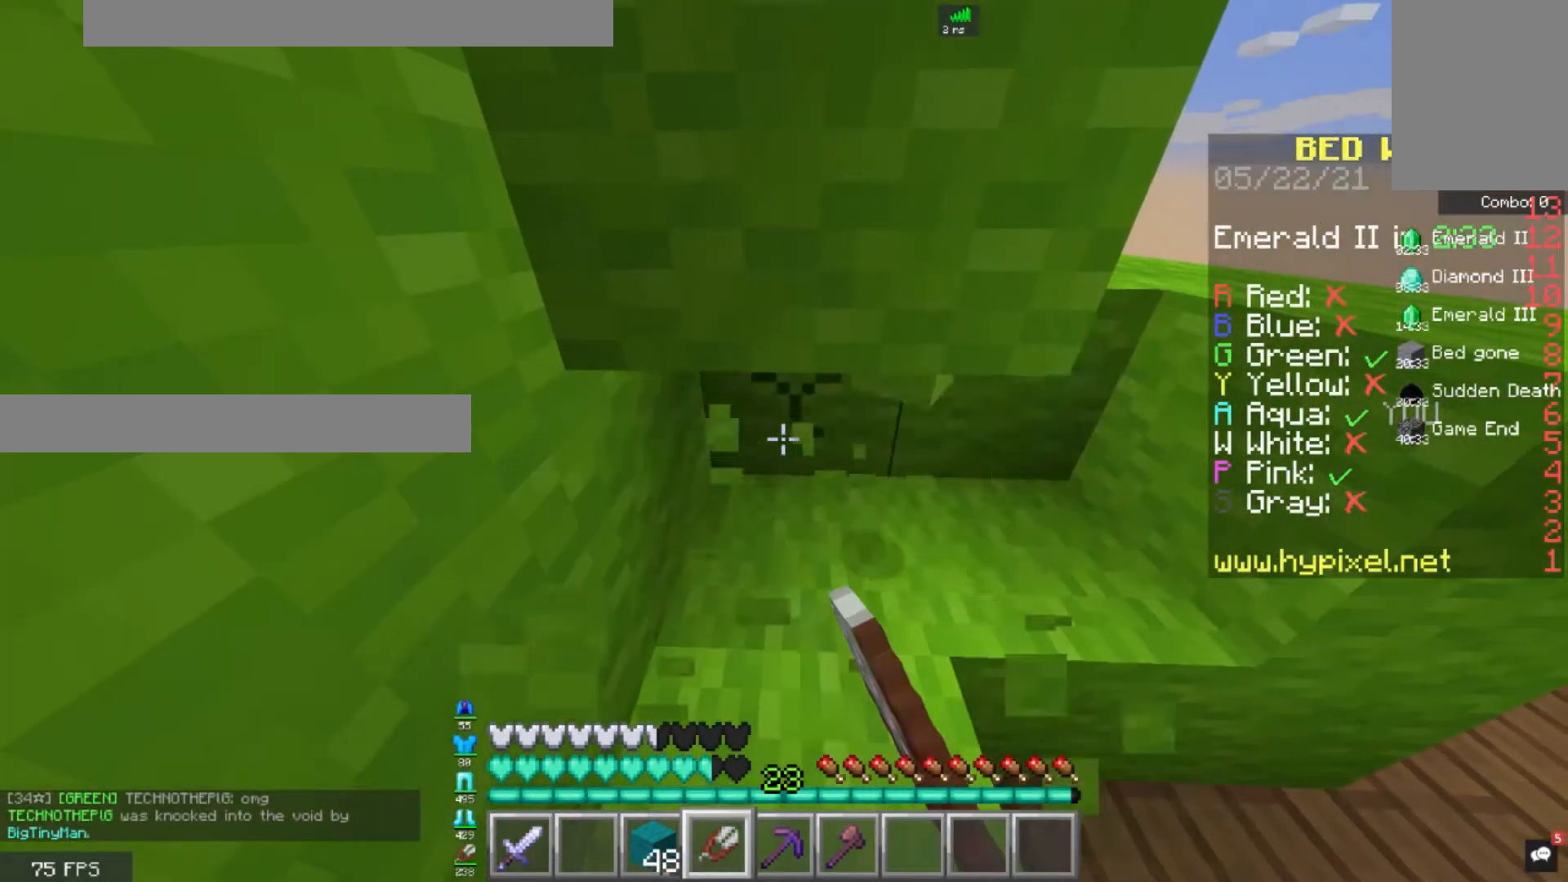
{"keys": ["s"], "mouse": ["left"], "events": []}
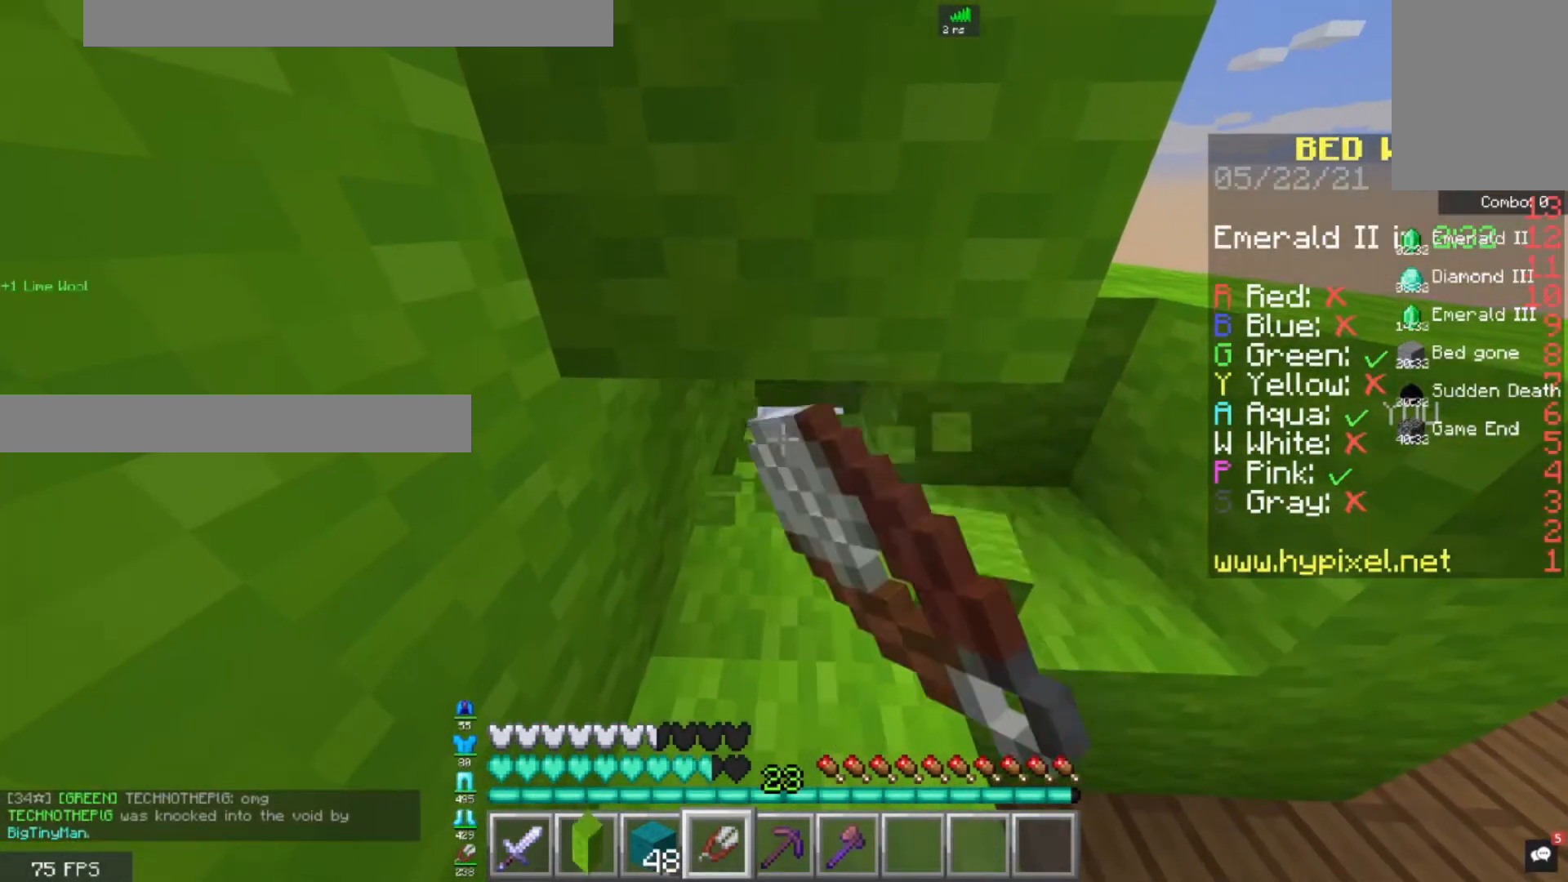
{"keys": [], "mouse": ["left"], "events": [[400, "s", "up"]]}
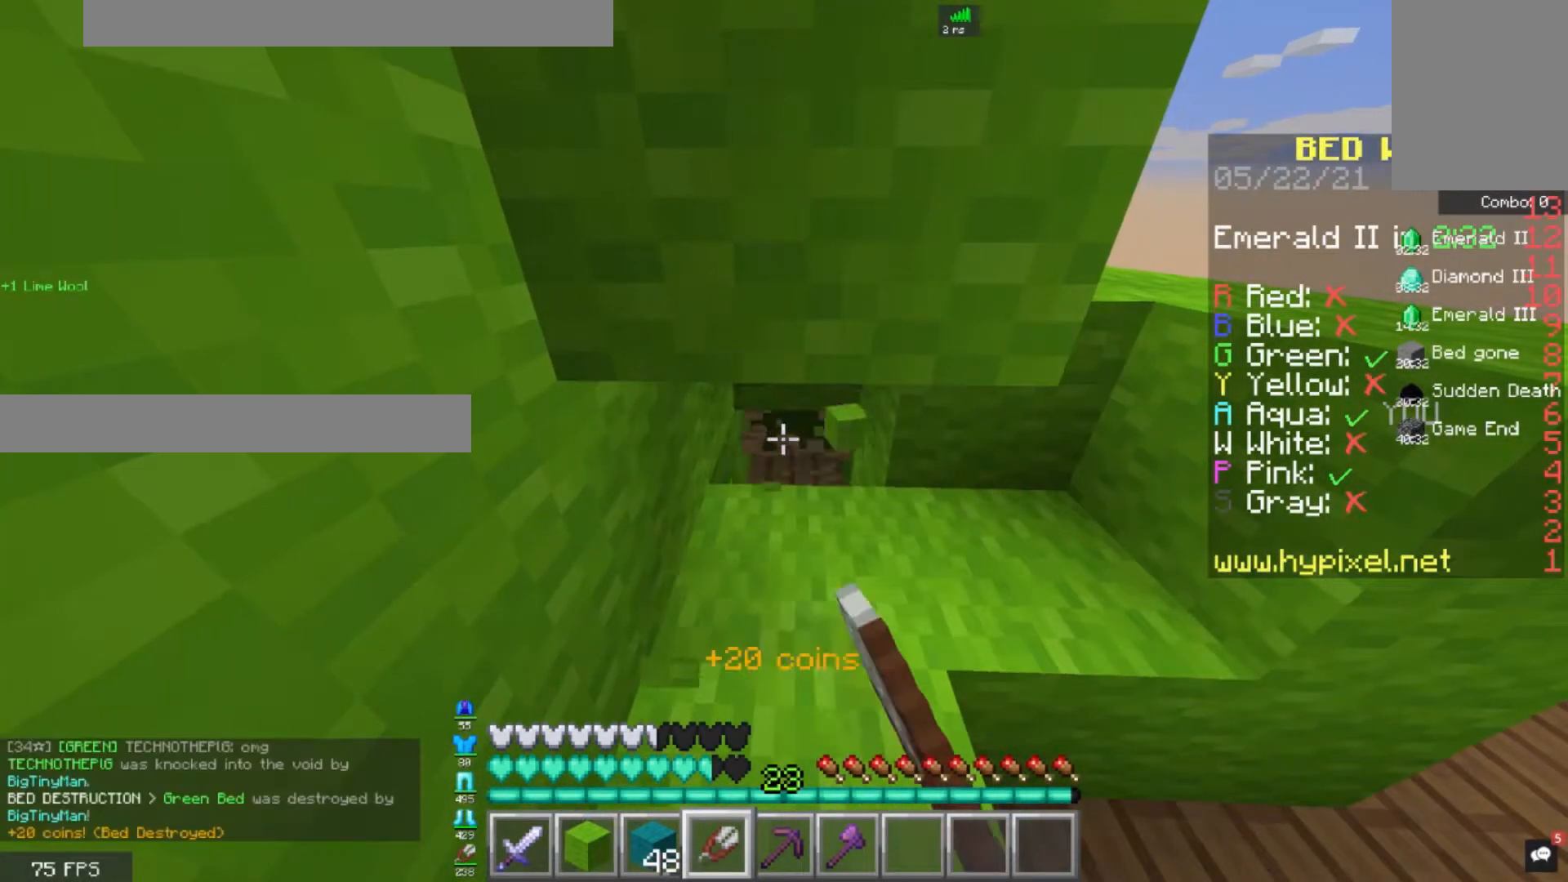
{"keys": ["s"], "mouse": [], "events": [[120, "space", "down"], [160, "s", "down"], [200, "mouse_left", "up"], [400, "space", "up"]]}
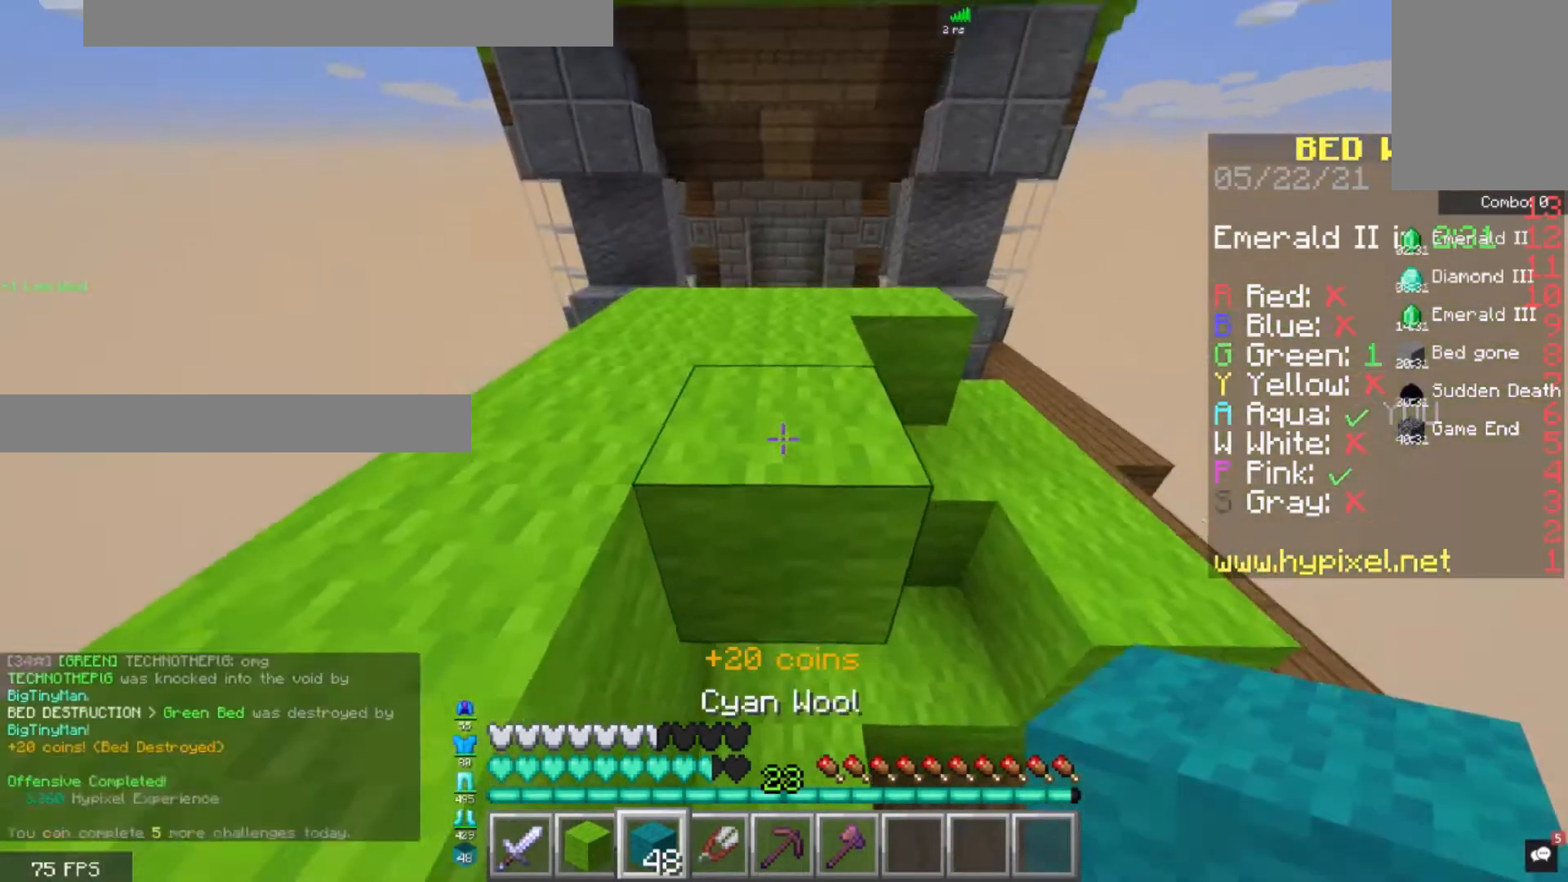
{"keys": [], "mouse": ["right"], "events": [[120, "space", "down"], [240, "s", "up"], [440, "mouse_right", "down"], [440, "space", "up"]]}
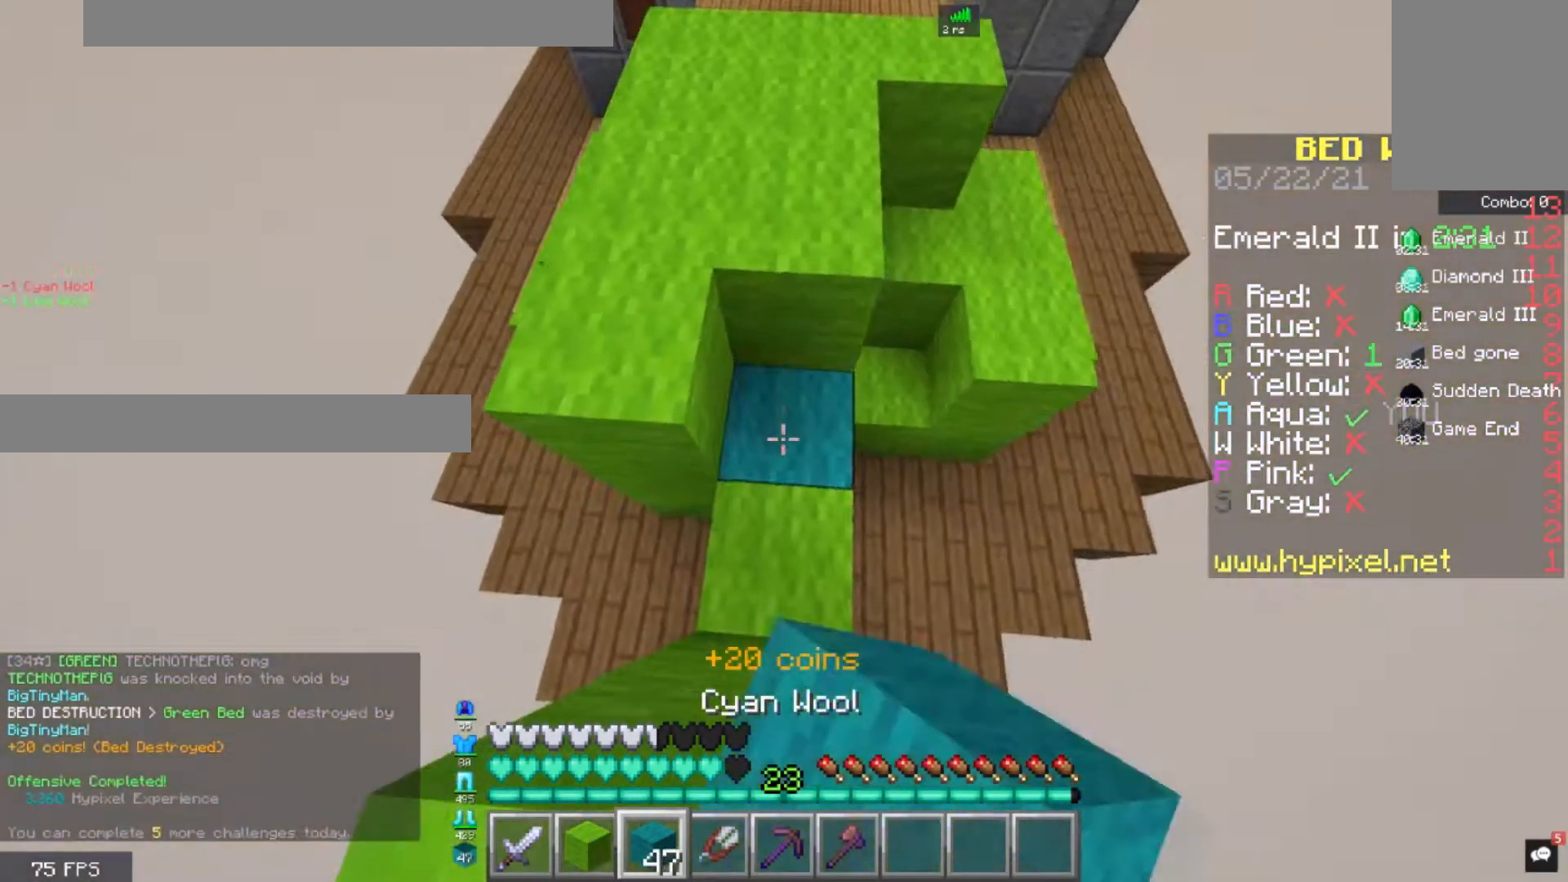
{"keys": ["space"], "mouse": ["right"], "events": [[80, "space", "down"]]}
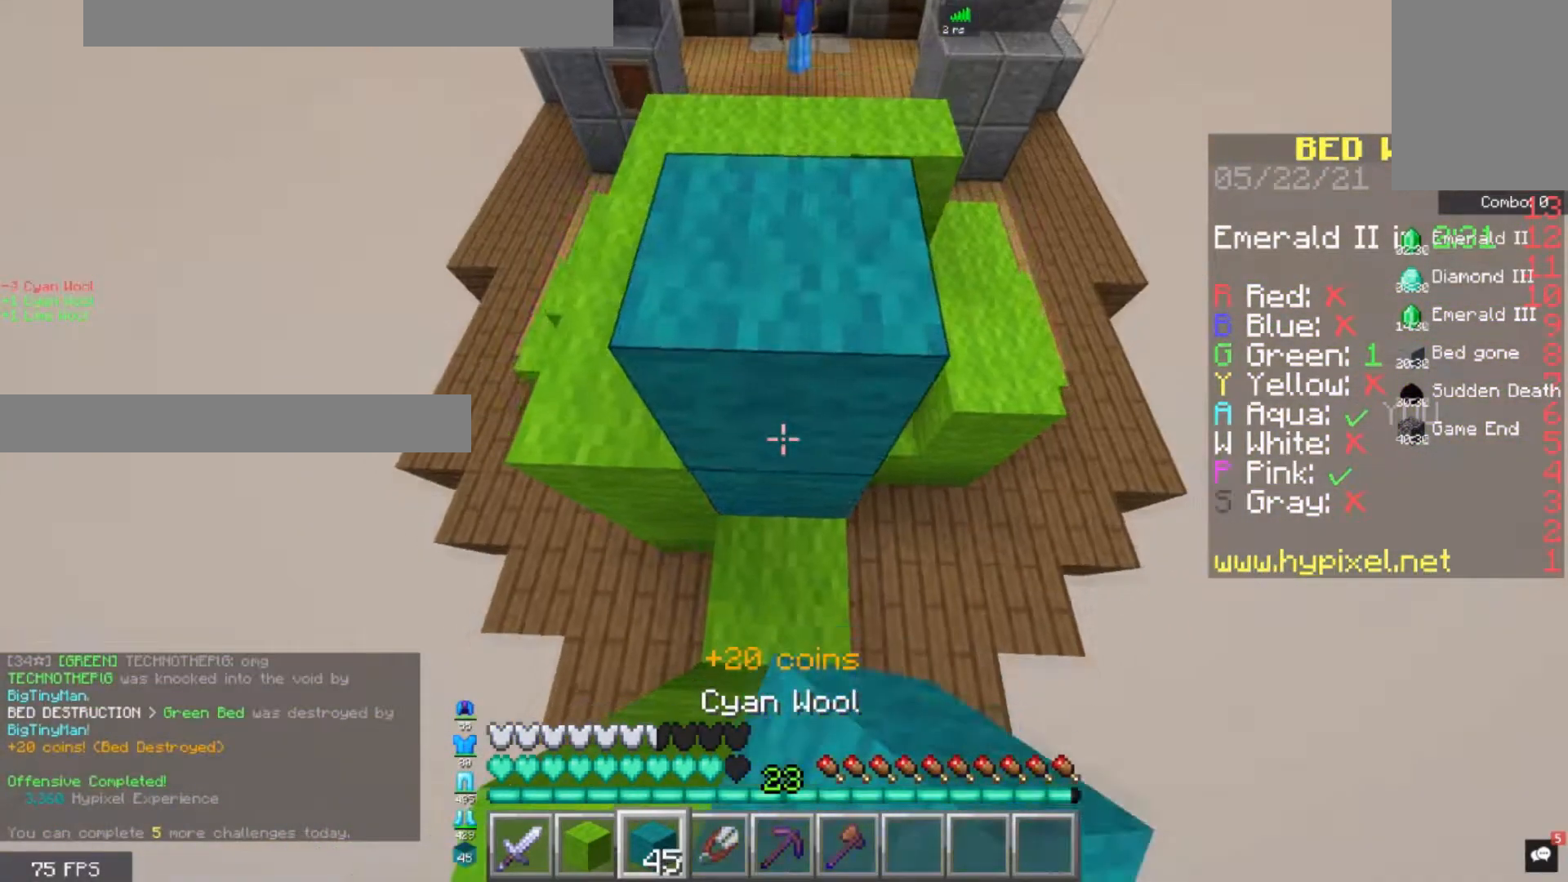
{"keys": ["space"], "mouse": ["right"], "events": []}
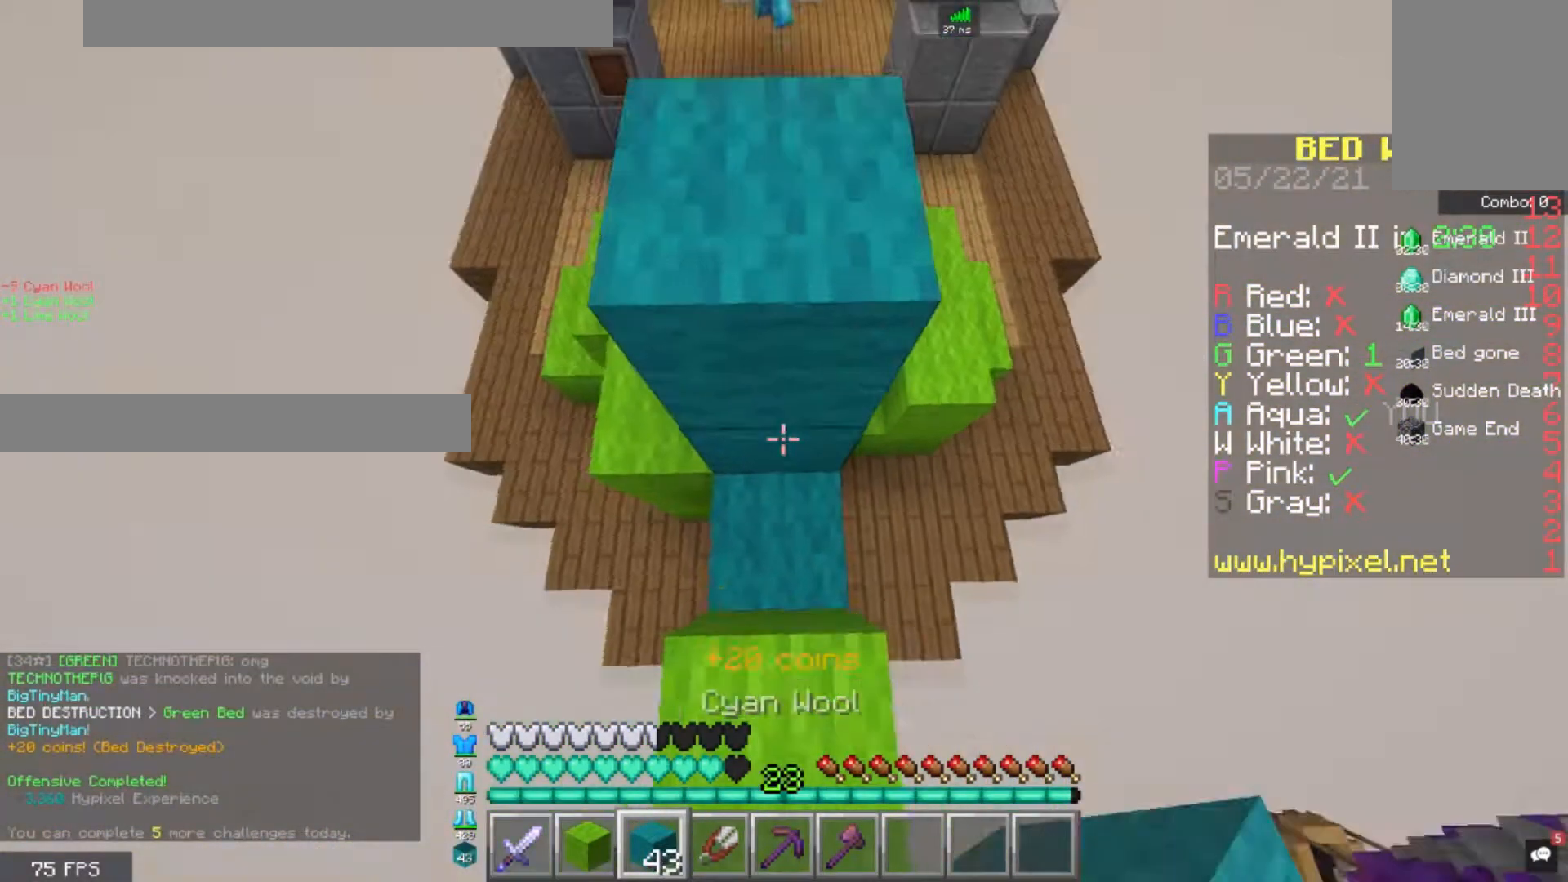
{"keys": ["space"], "mouse": ["right"], "events": []}
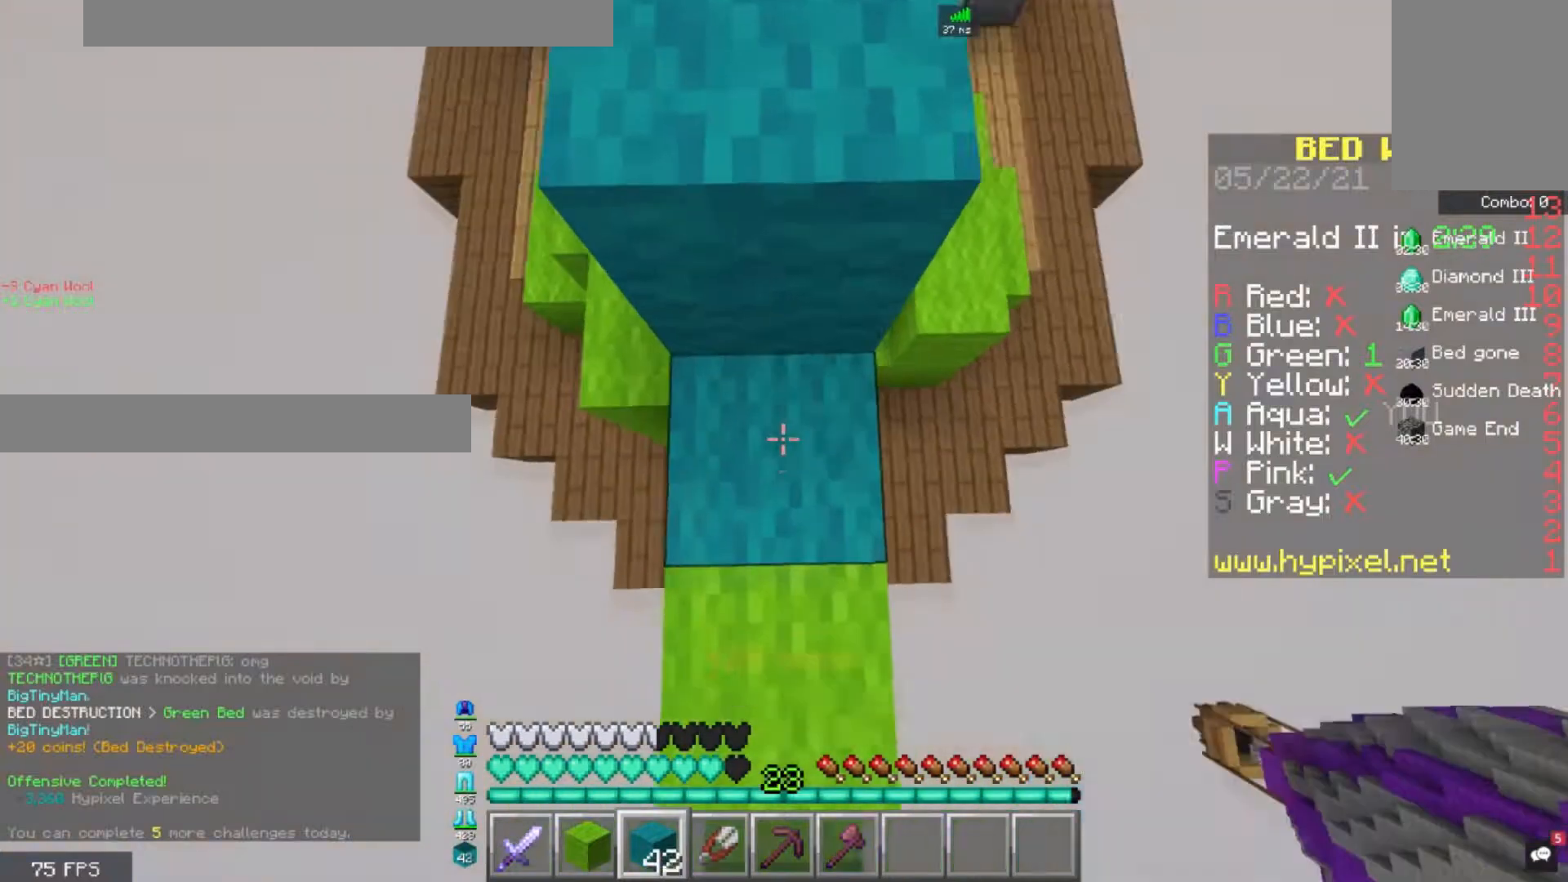
{"keys": ["space"], "mouse": ["right"], "events": []}
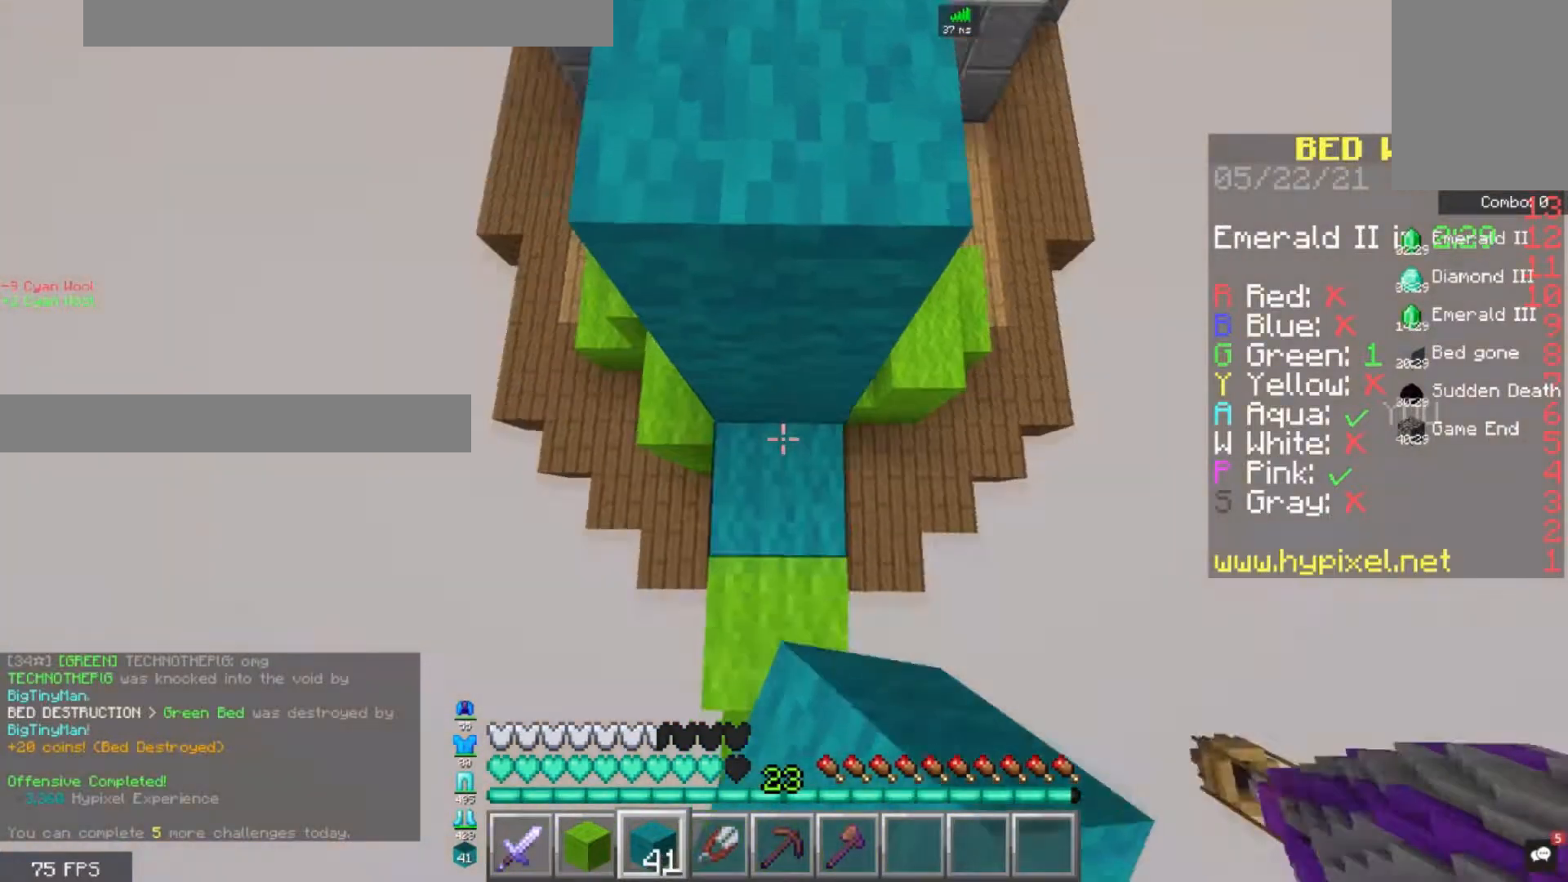
{"keys": ["space"], "mouse": ["right"], "events": []}
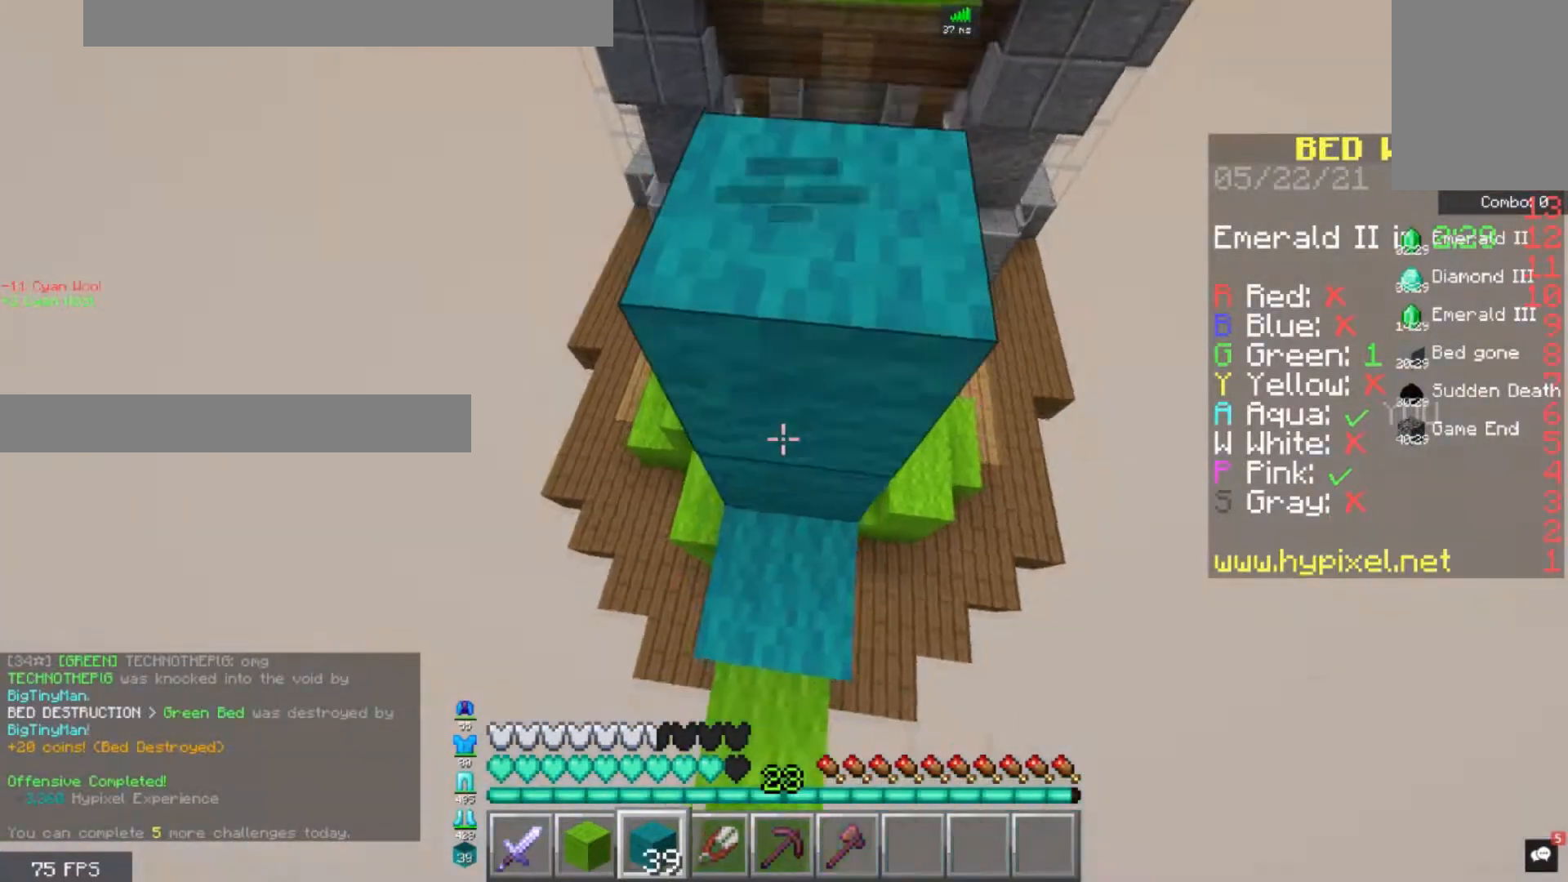
{"keys": ["space"], "mouse": ["right"], "events": [[80, "d", "down"], [240, "d", "up"]]}
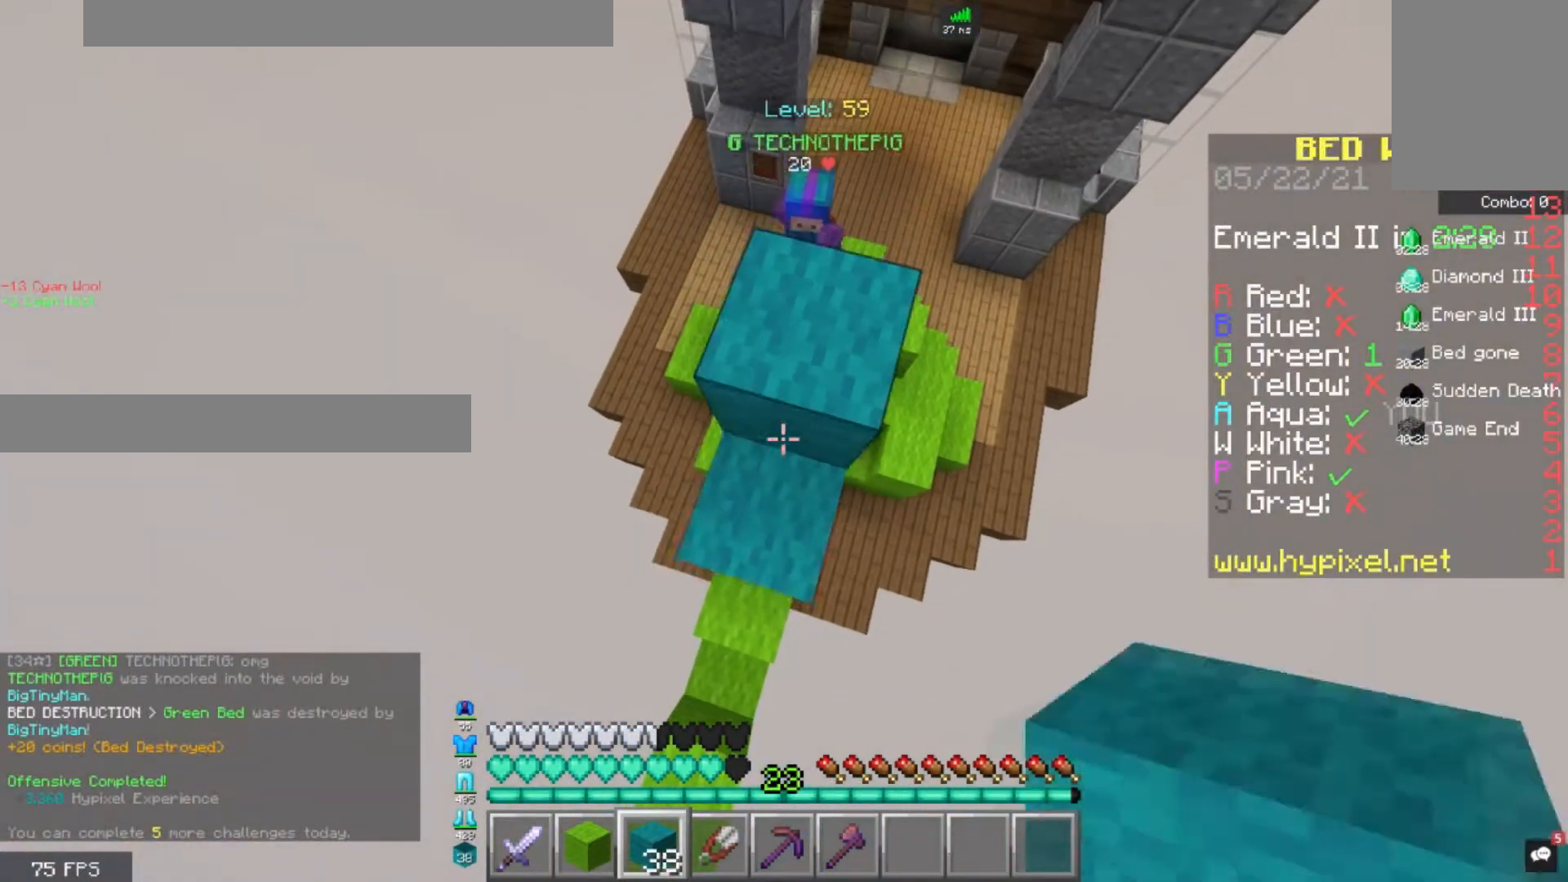
{"keys": ["space"], "mouse": ["right"], "events": []}
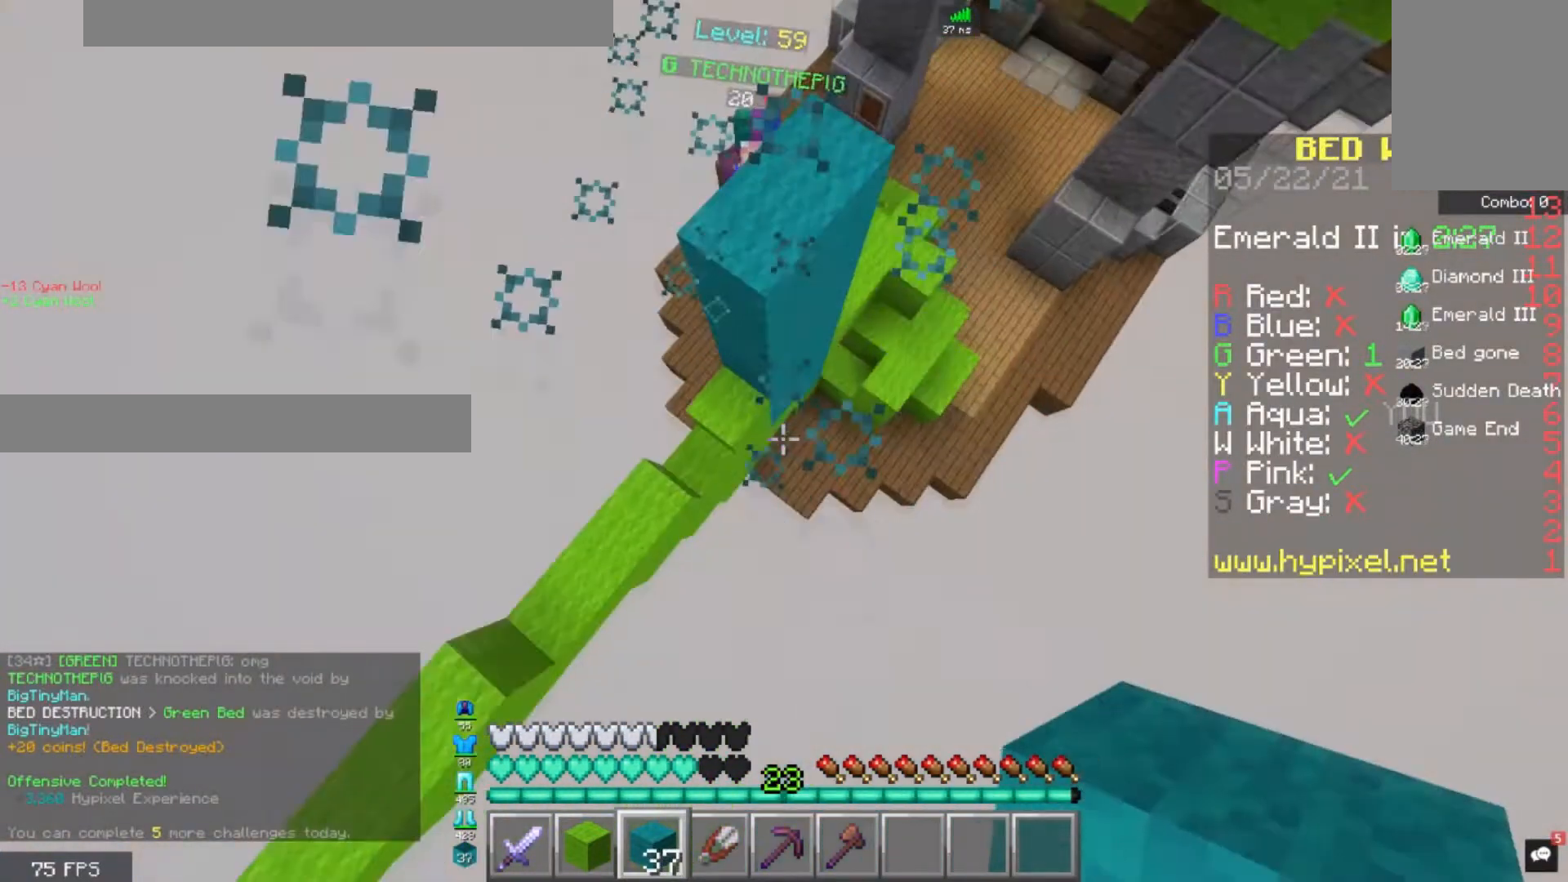
{"keys": ["space", "w"], "mouse": [], "events": [[80, "d", "down"], [160, "w", "down"], [200, "d", "up"], [440, "mouse_right", "up"]]}
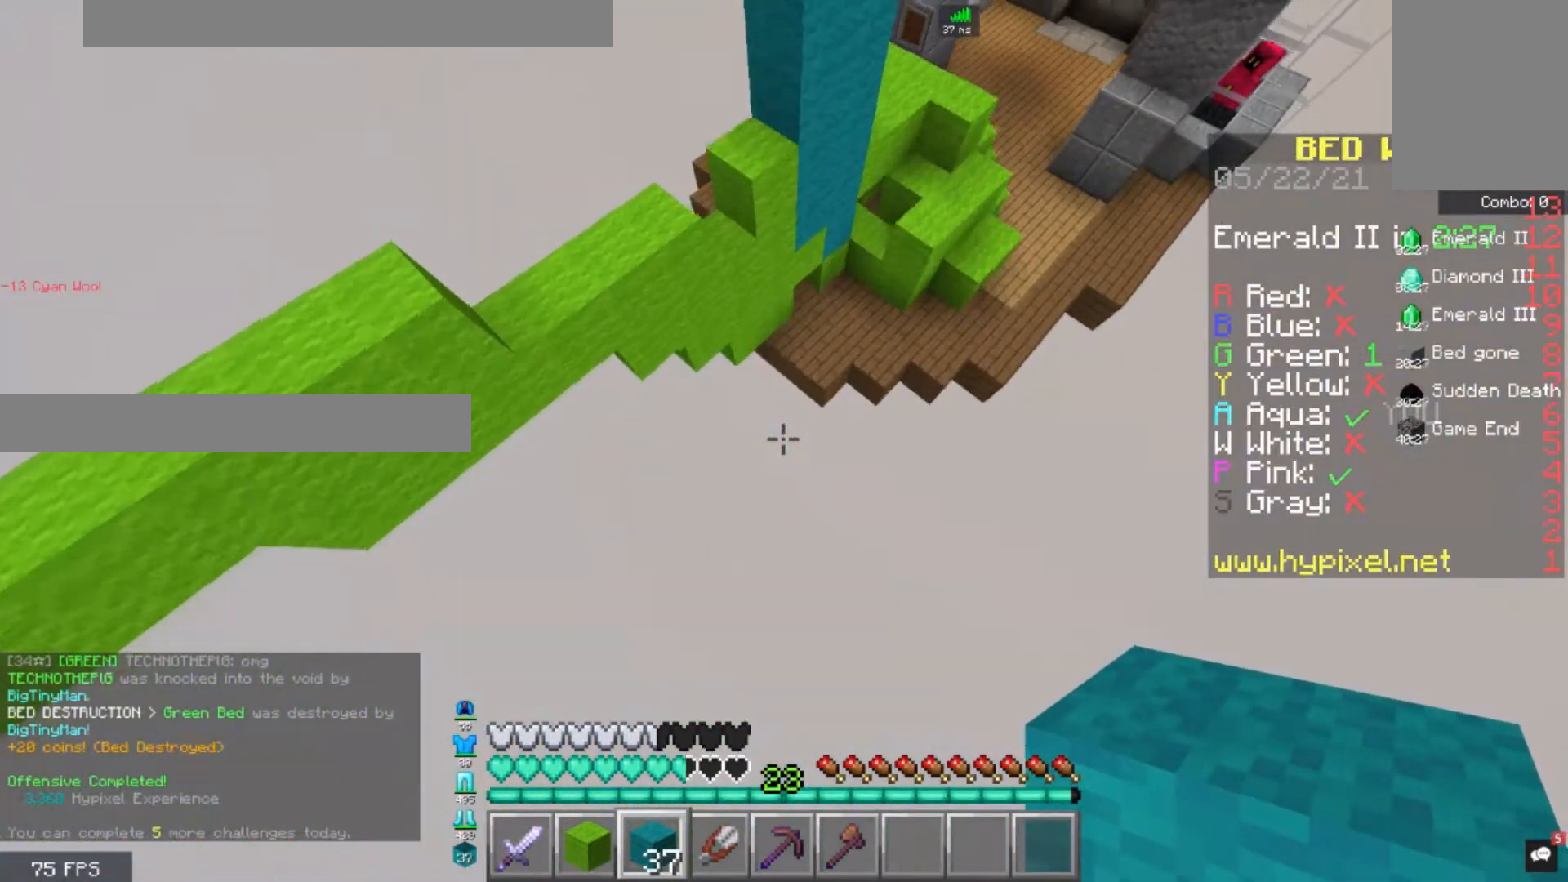
{"keys": ["space", "w"], "mouse": ["right"], "events": [[400, "mouse_right", "down"]]}
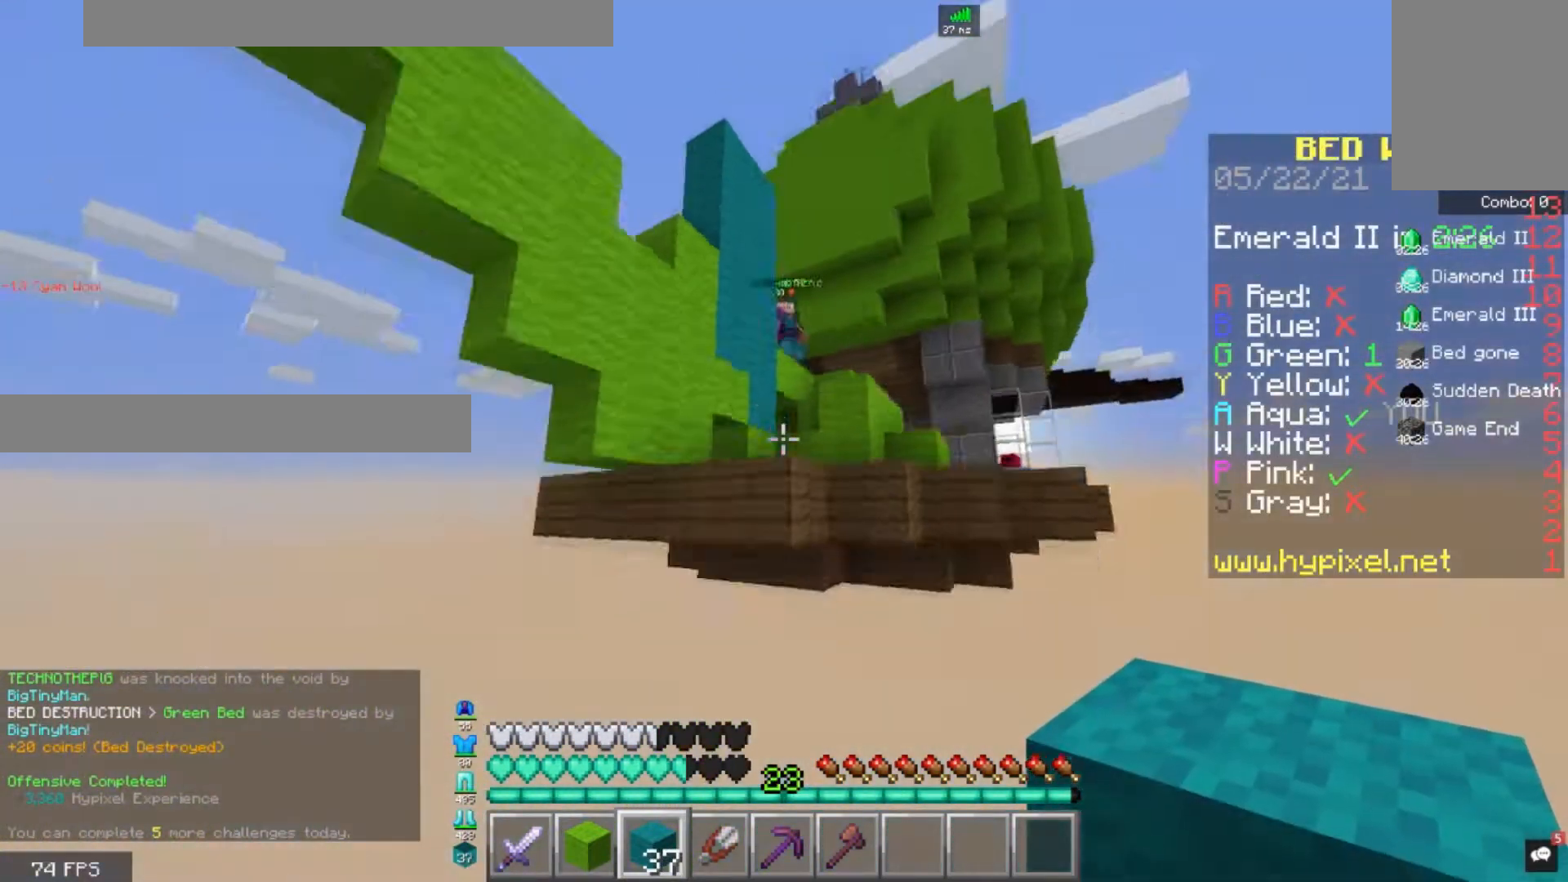
{"keys": ["space", "w"], "mouse": ["right"], "events": []}